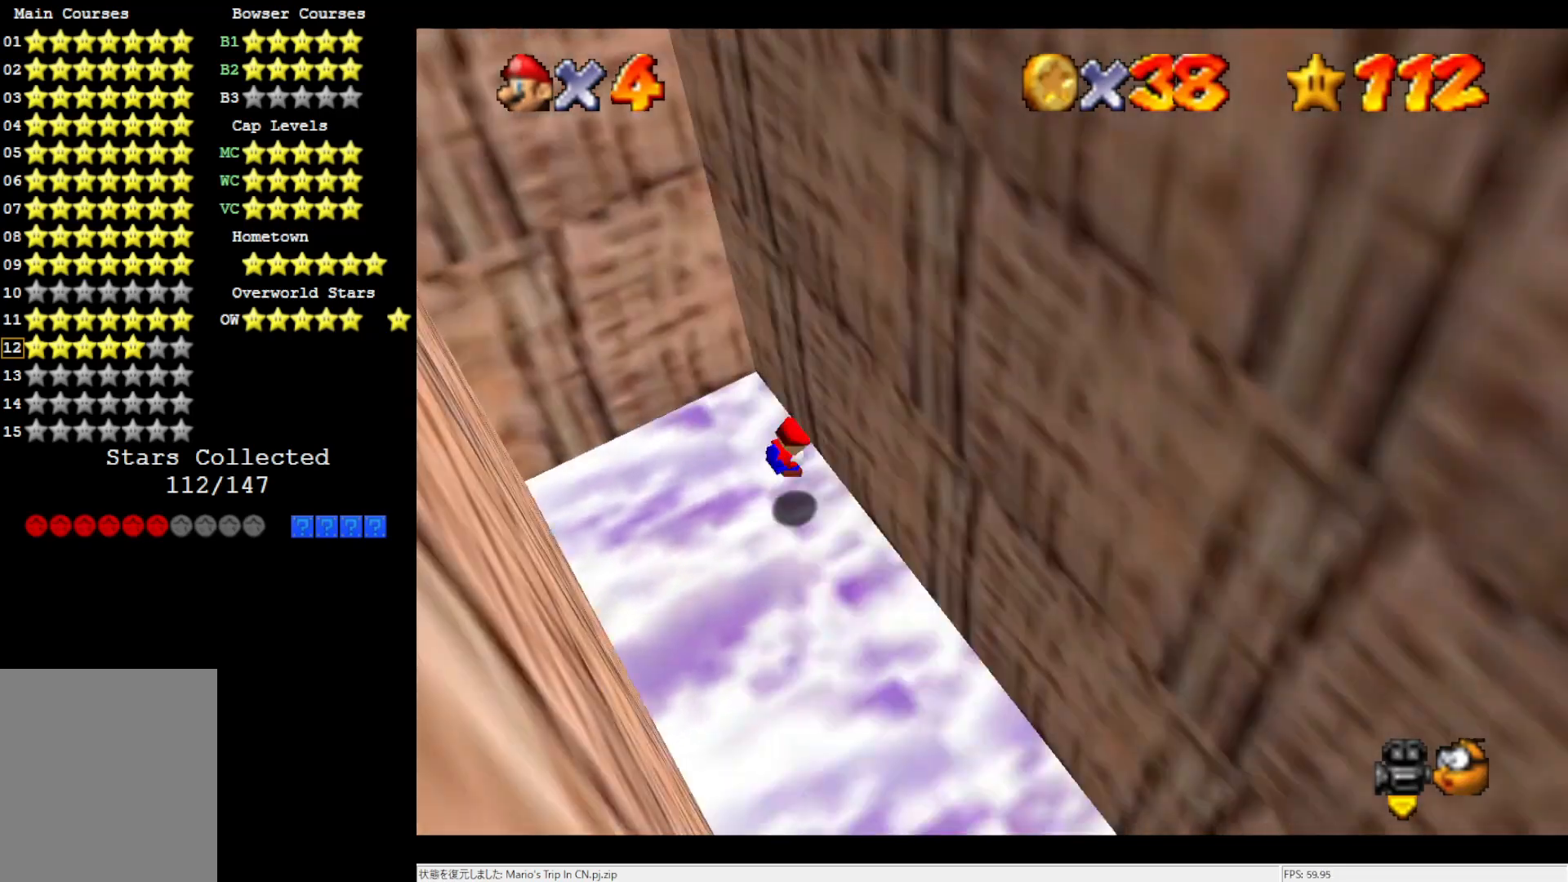
Gameplay with a controller (Nintendo layout); each line is a JSON object with the inputs held at the frame after it. "events" lists button and stick changes between this image and that frame as [ms after this image, input, new state], when the widget could be followed in between. Not read: L3 R3.
{"buttons": [], "left_stick": "right", "events": [[33, "C_LEFT", "up"], [133, "left_stick", "right"], [300, "C_RIGHT", "down"], [450, "C_RIGHT", "up"]]}
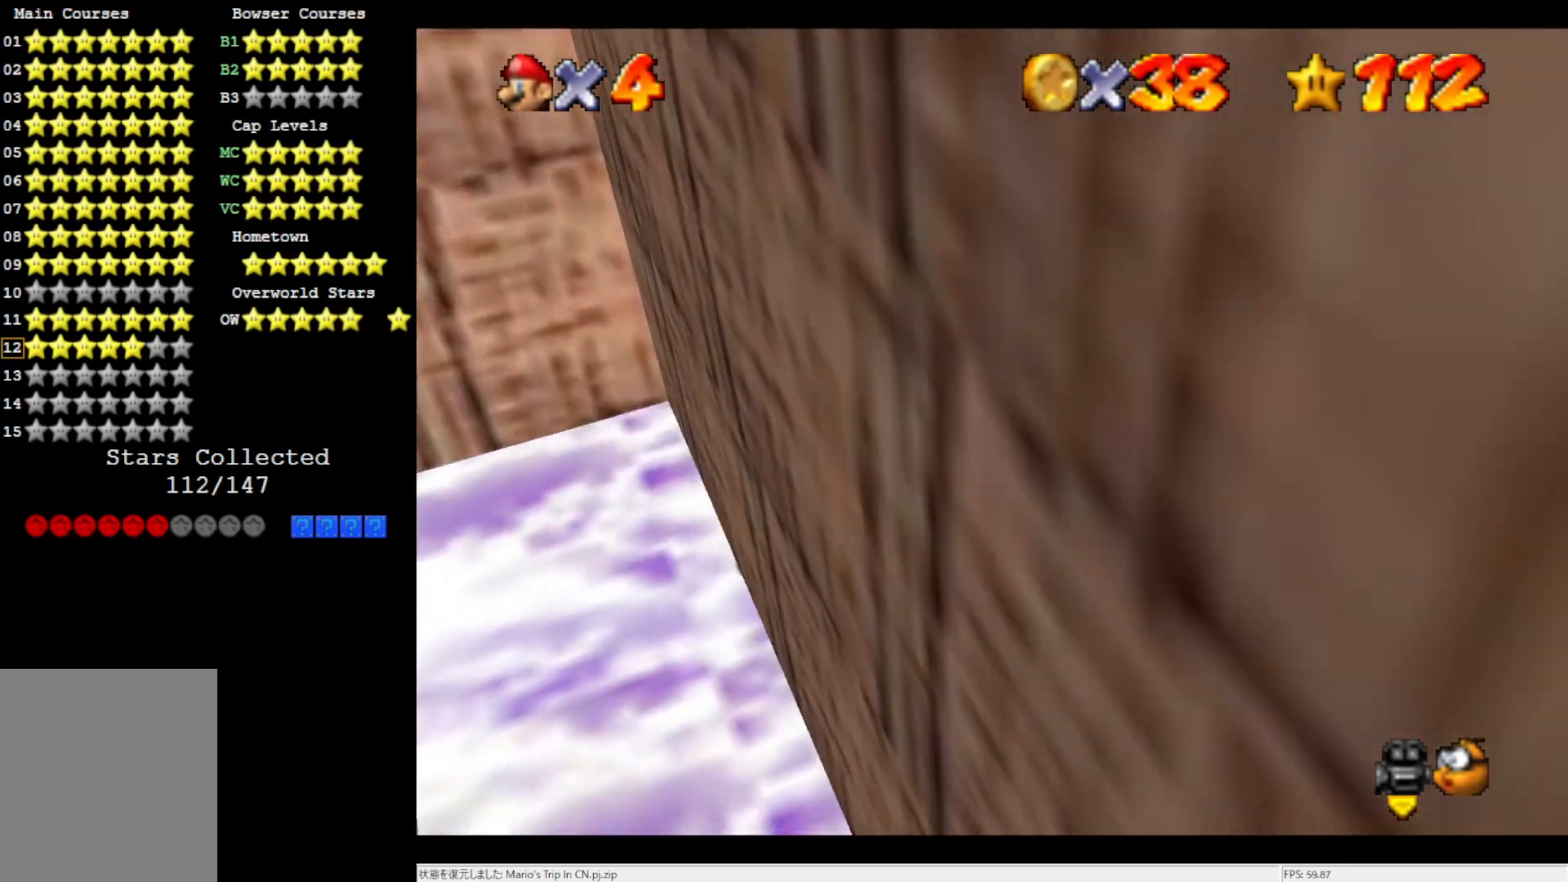
{"buttons": [], "left_stick": "down", "events": [[67, "left_stick", "down-right"], [417, "left_stick", "down"]]}
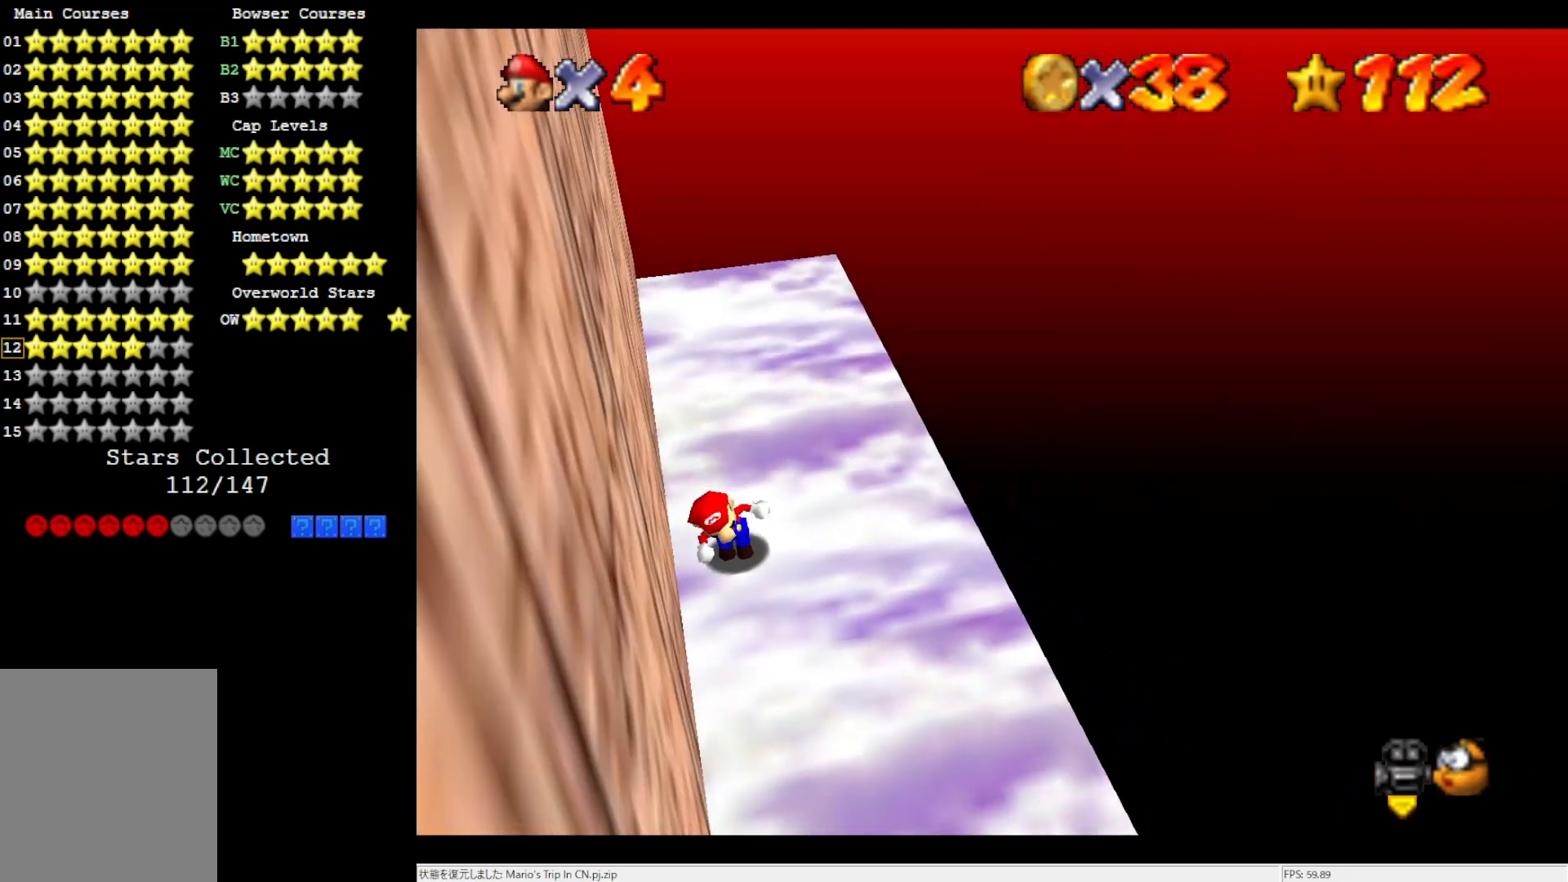
{"buttons": [], "left_stick": "up-left", "events": [[100, "left_stick", "down-left"], [167, "C_RIGHT", "down"], [283, "C_RIGHT", "up"], [333, "left_stick", "left"], [383, "C_RIGHT", "down"], [450, "left_stick", "up-left"], [483, "C_RIGHT", "up"]]}
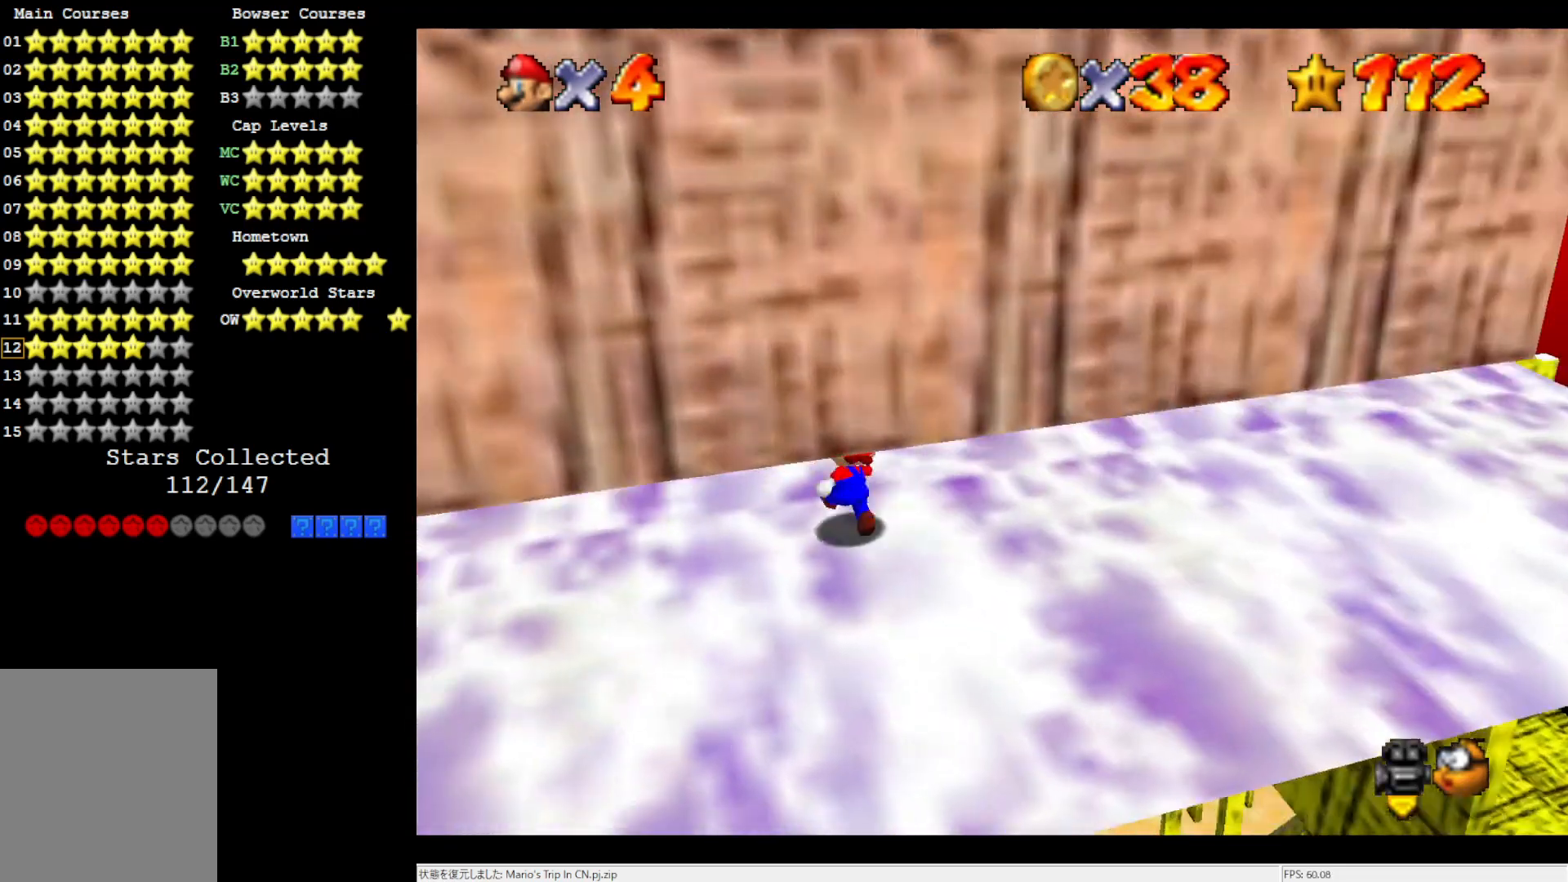
{"buttons": [], "left_stick": "up", "events": [[150, "C_RIGHT", "down"], [250, "C_RIGHT", "up"], [283, "left_stick", "up"], [300, "C_RIGHT", "down"], [483, "C_RIGHT", "up"]]}
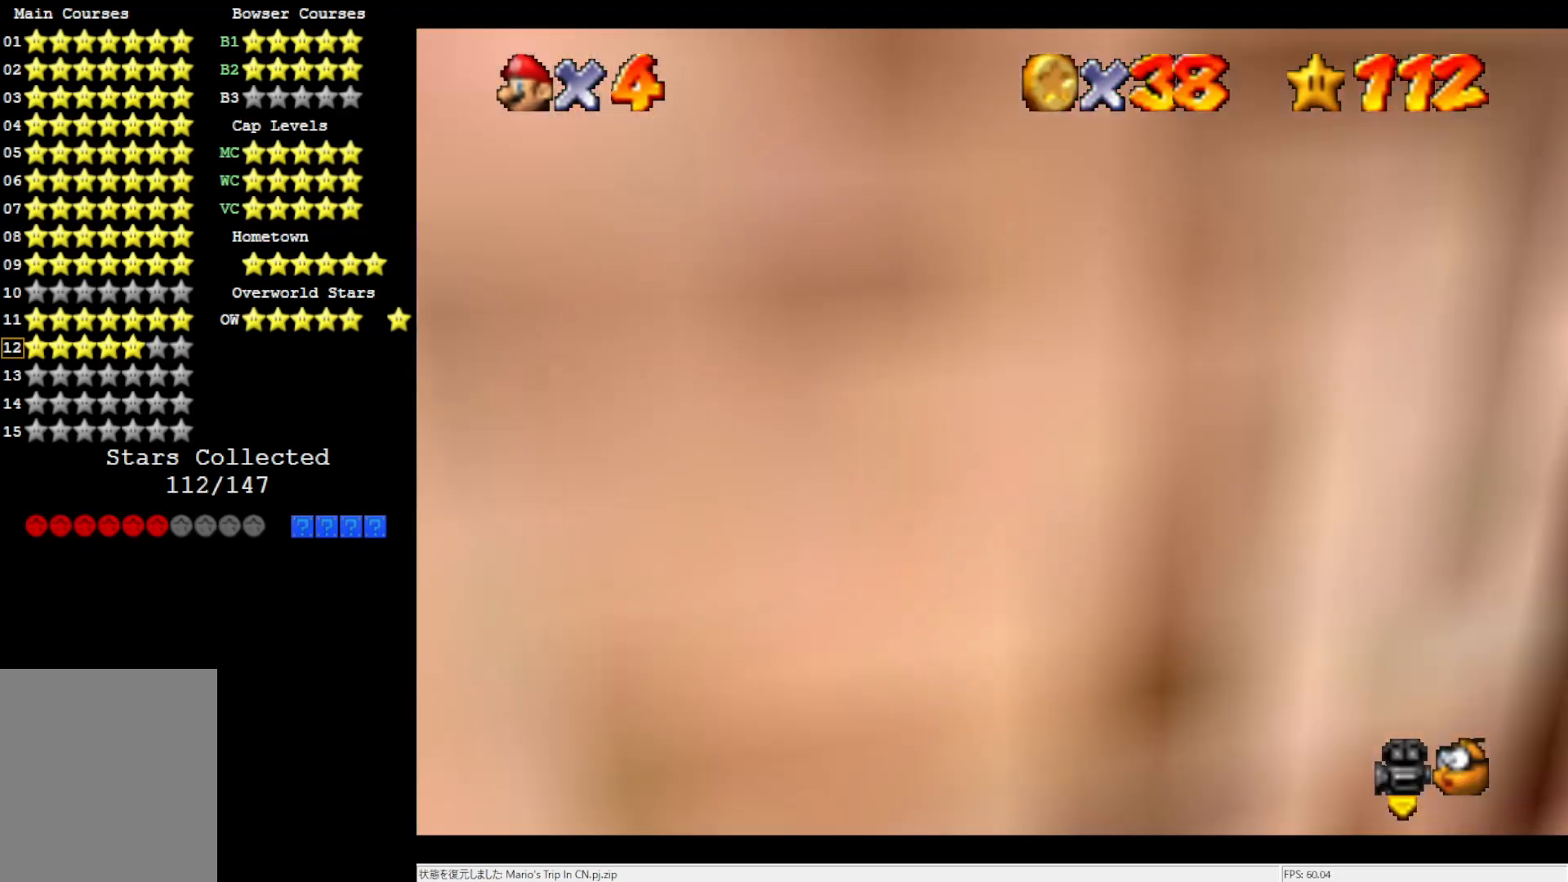
{"buttons": [], "left_stick": "up", "events": []}
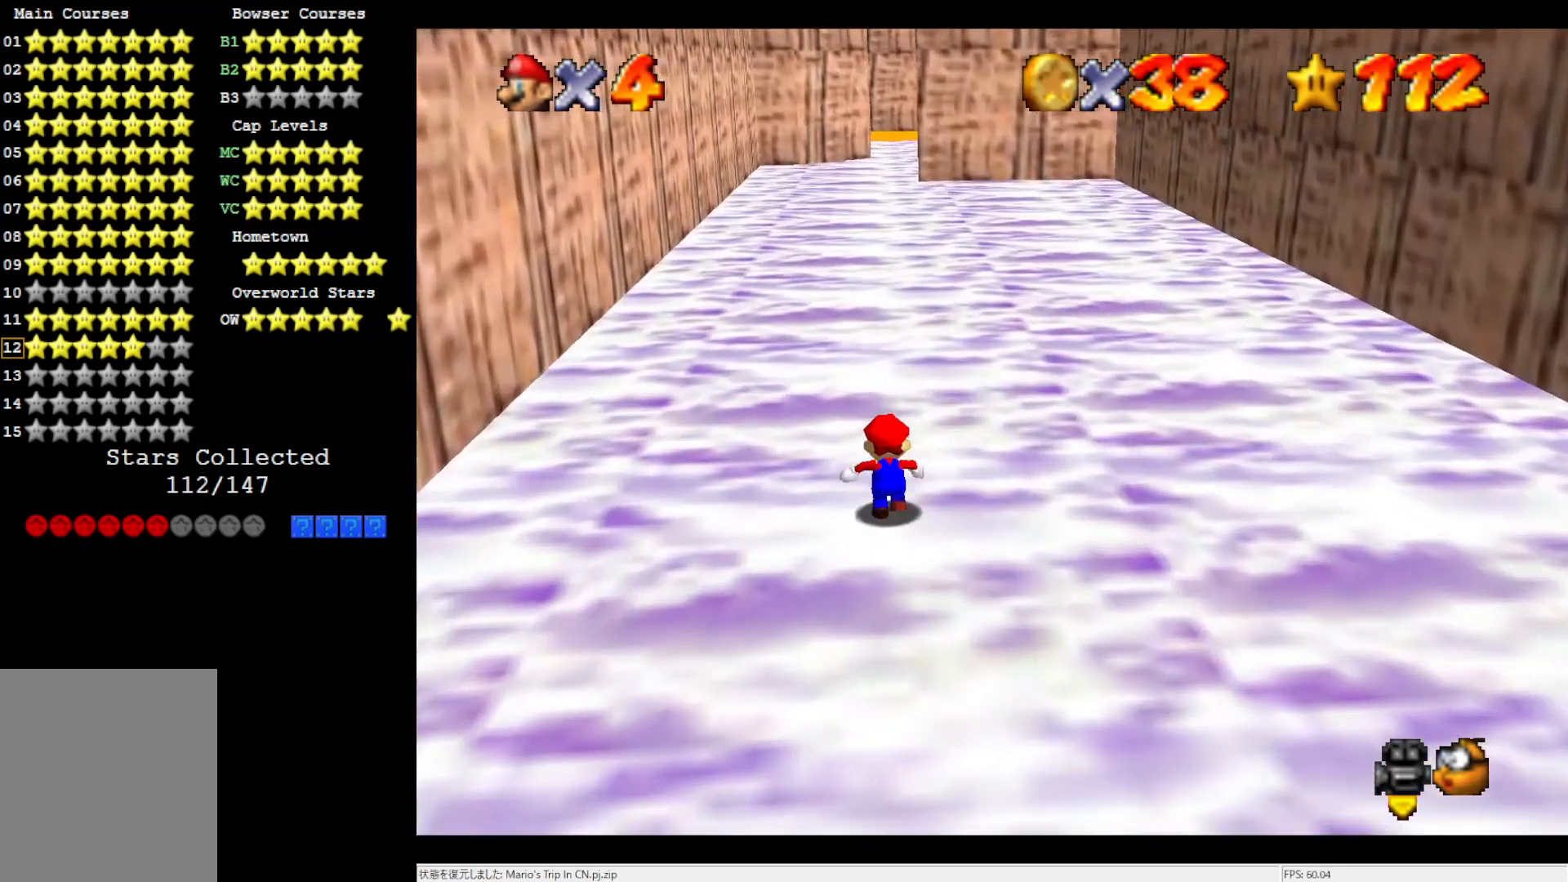
{"buttons": [], "left_stick": "up", "events": [[250, "B", "down"], [333, "B", "up"]]}
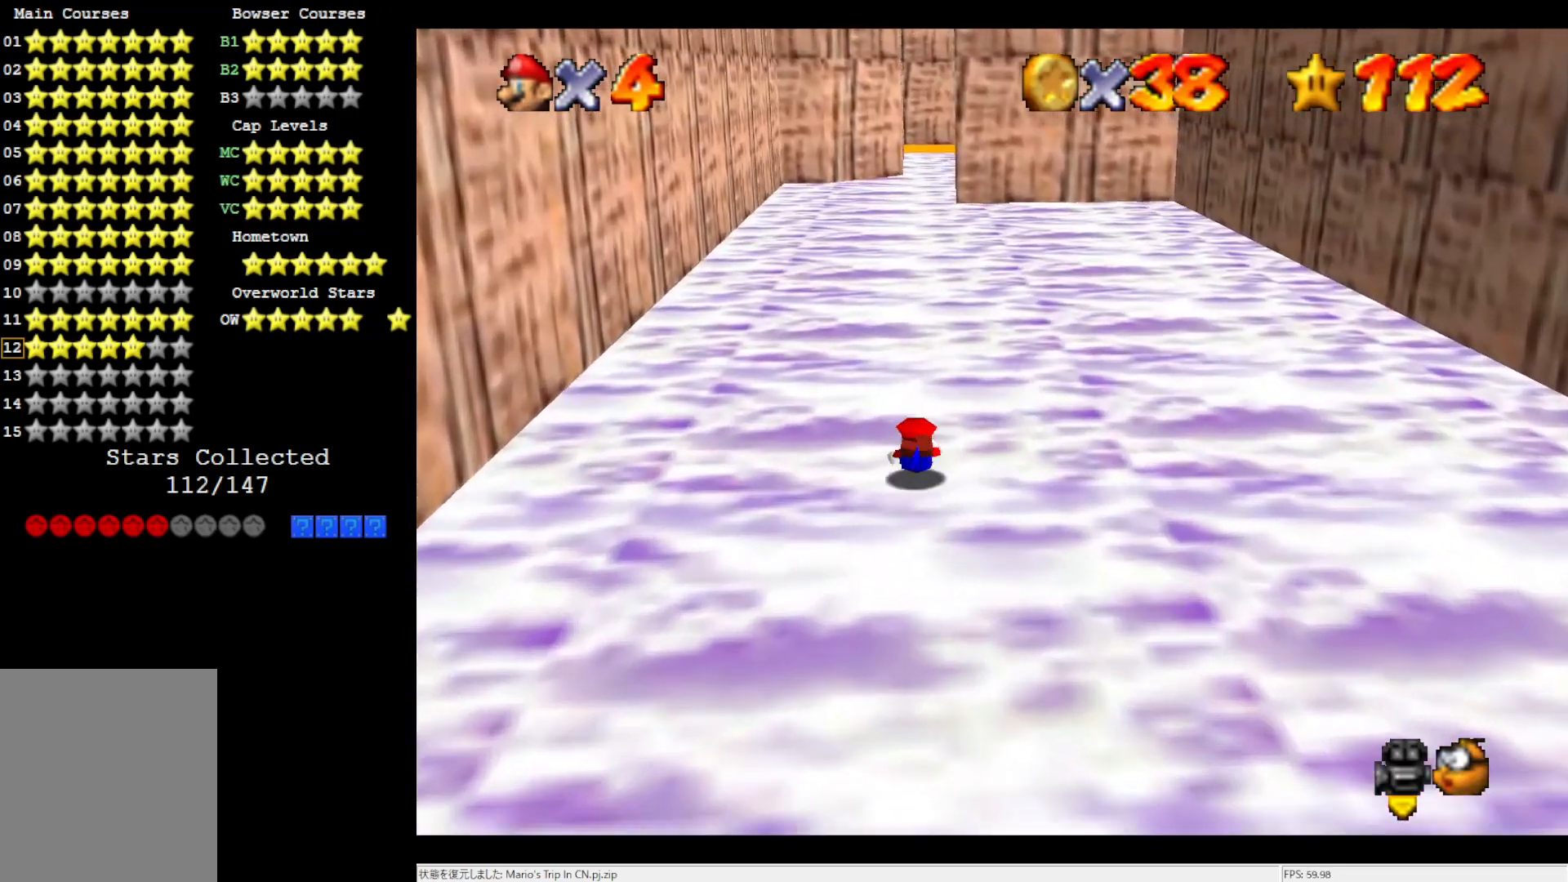
{"buttons": [], "left_stick": "up", "events": [[100, "B", "down"], [217, "B", "up"]]}
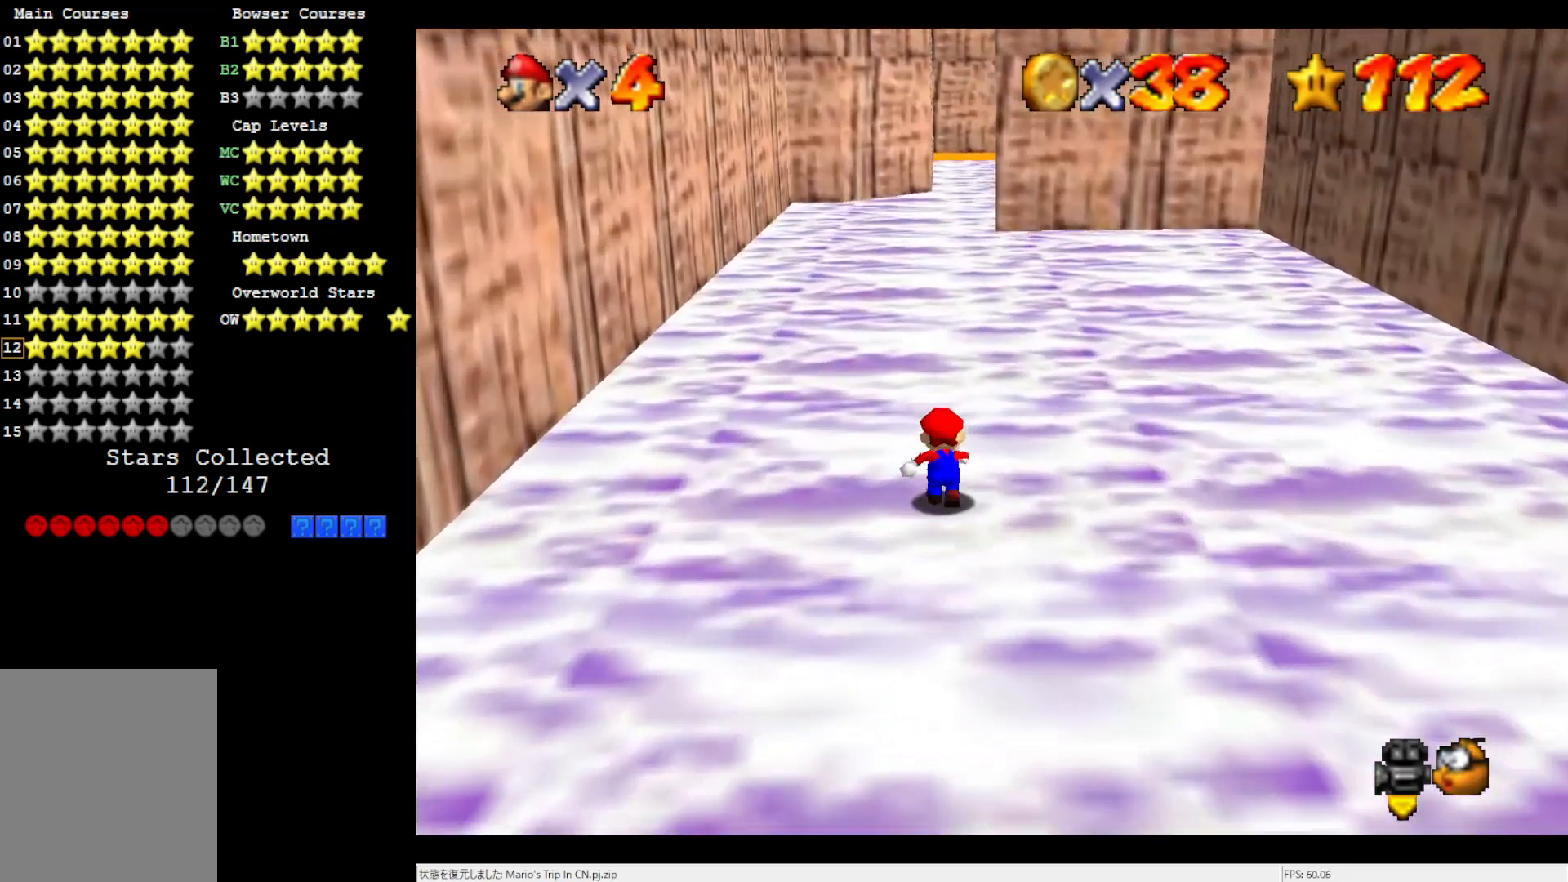
{"buttons": [], "left_stick": "up", "events": [[100, "B", "down"], [217, "B", "up"], [300, "B", "down"], [367, "B", "up"], [450, "B", "down"], [500, "B", "up"]]}
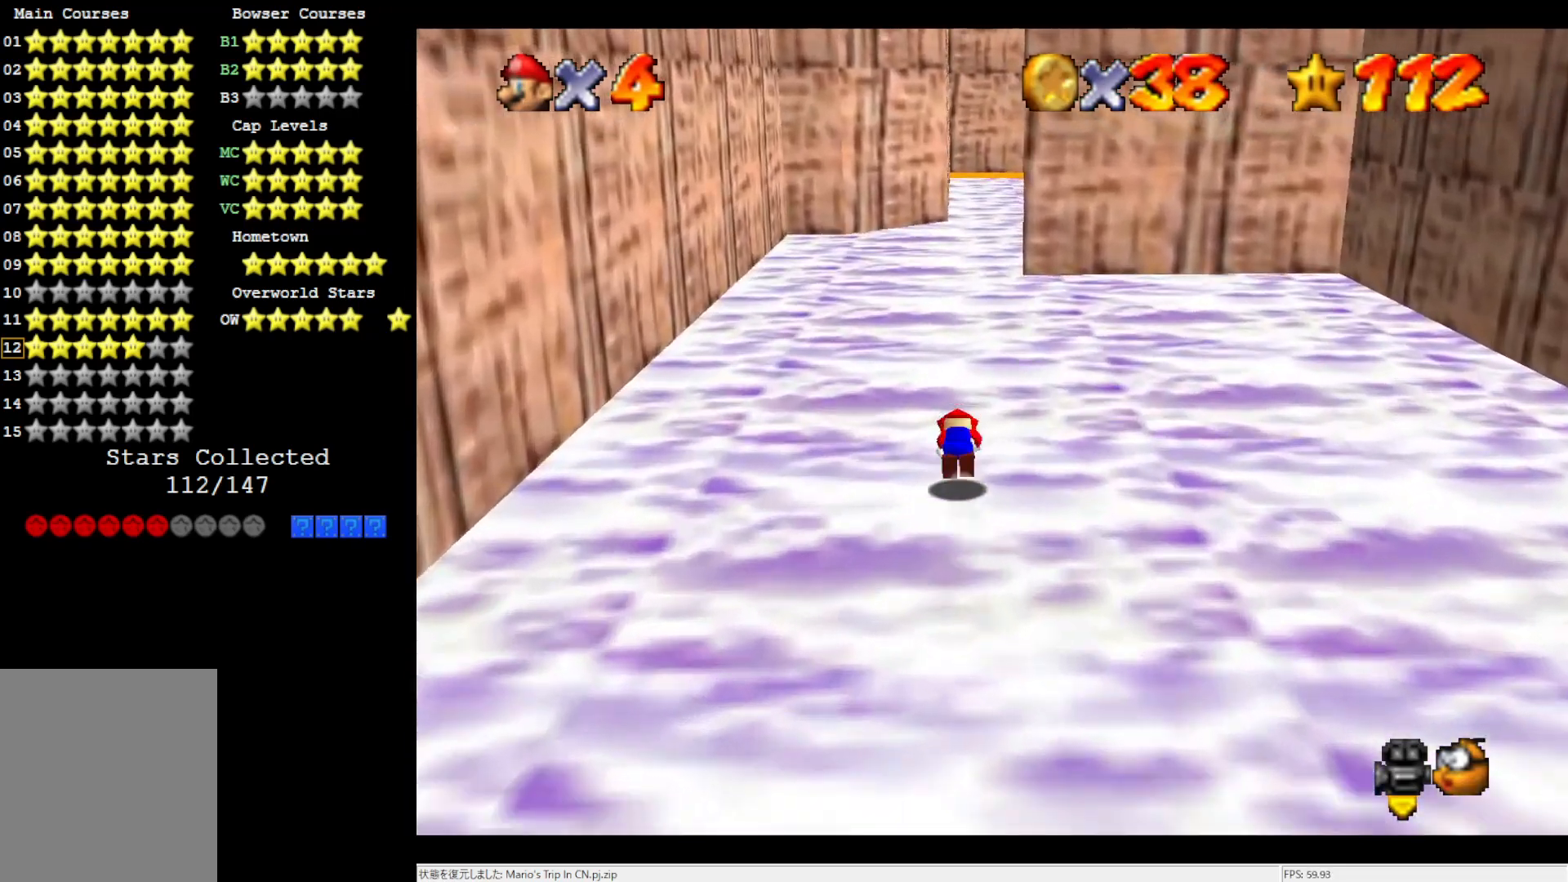
{"buttons": [], "left_stick": "up", "events": [[100, "B", "down"], [183, "B", "up"], [283, "B", "down"], [333, "B", "up"], [450, "B", "down"], [500, "B", "up"]]}
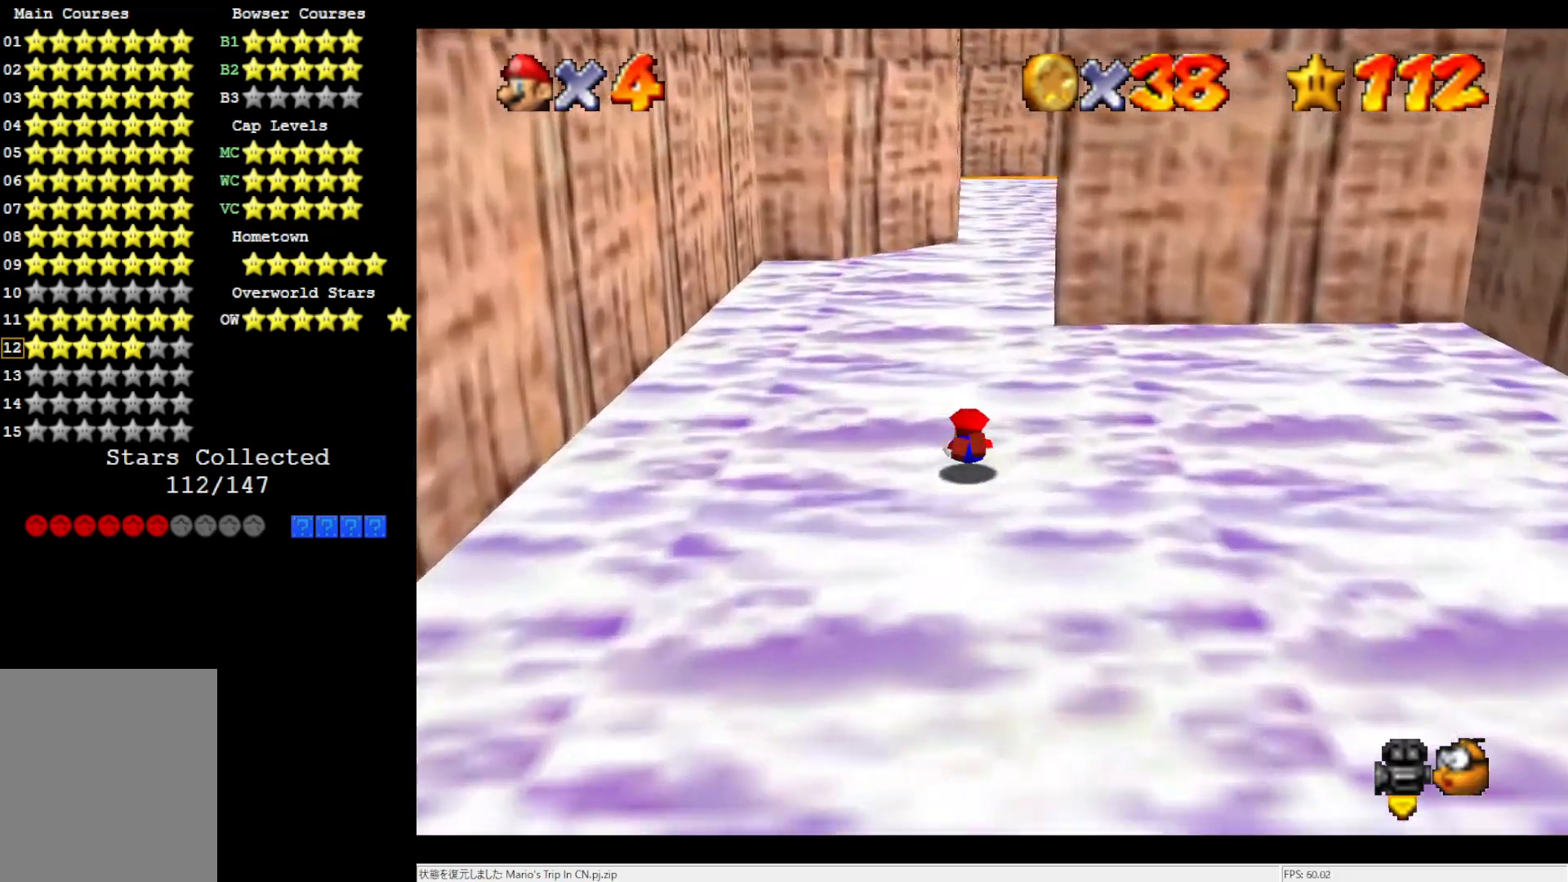
{"buttons": ["B"], "left_stick": "up", "events": [[100, "B", "down"], [150, "B", "up"], [250, "B", "down"], [300, "B", "up"], [450, "B", "down"]]}
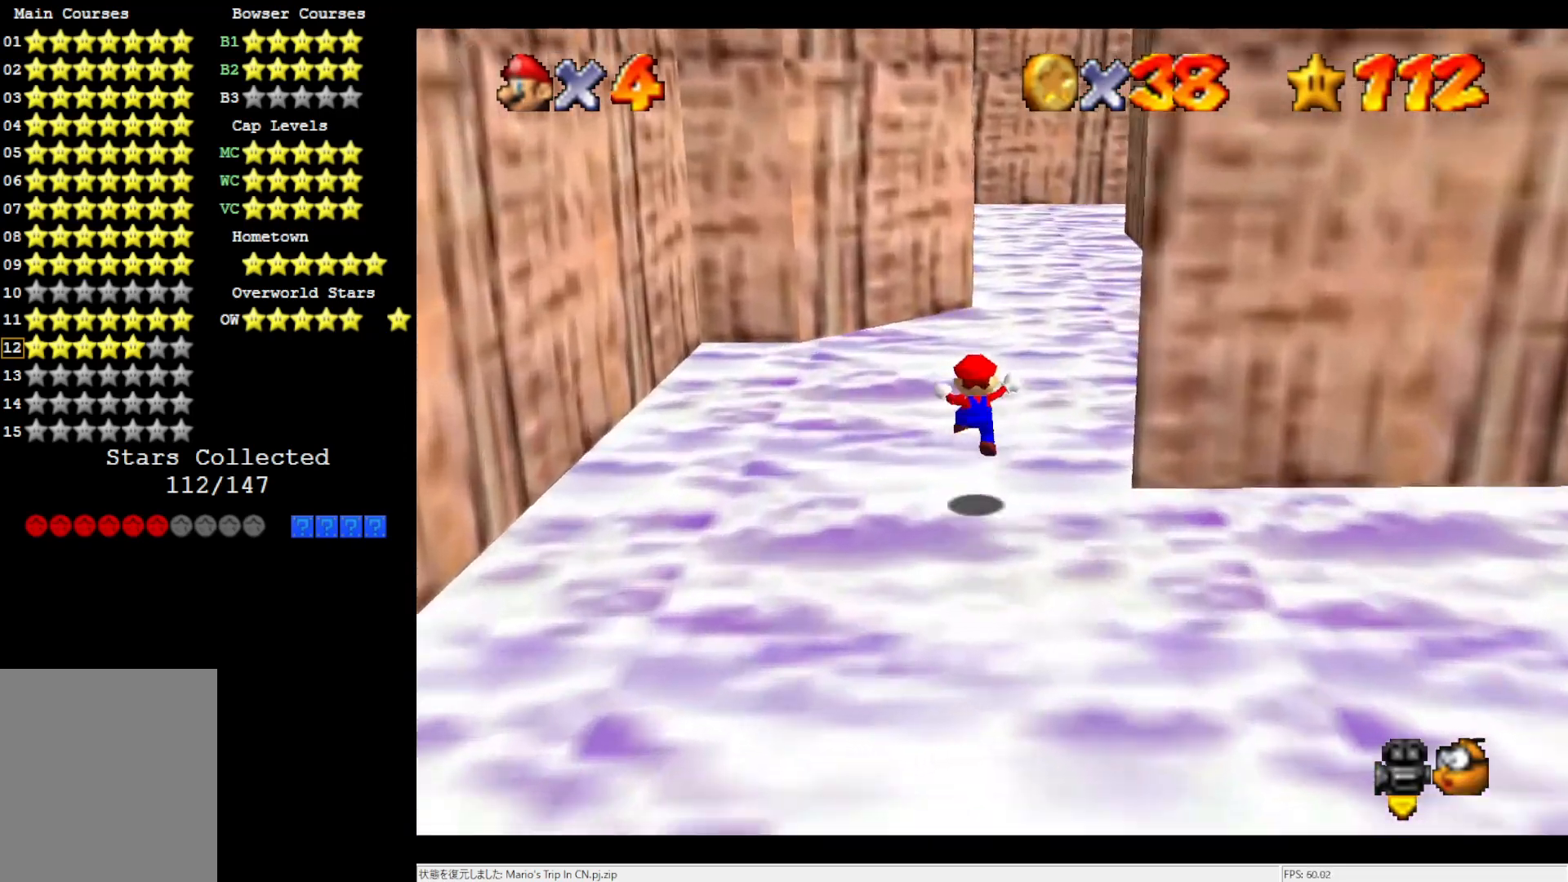
{"buttons": ["C_LEFT"], "left_stick": "up", "events": [[50, "B", "up"], [500, "C_LEFT", "down"]]}
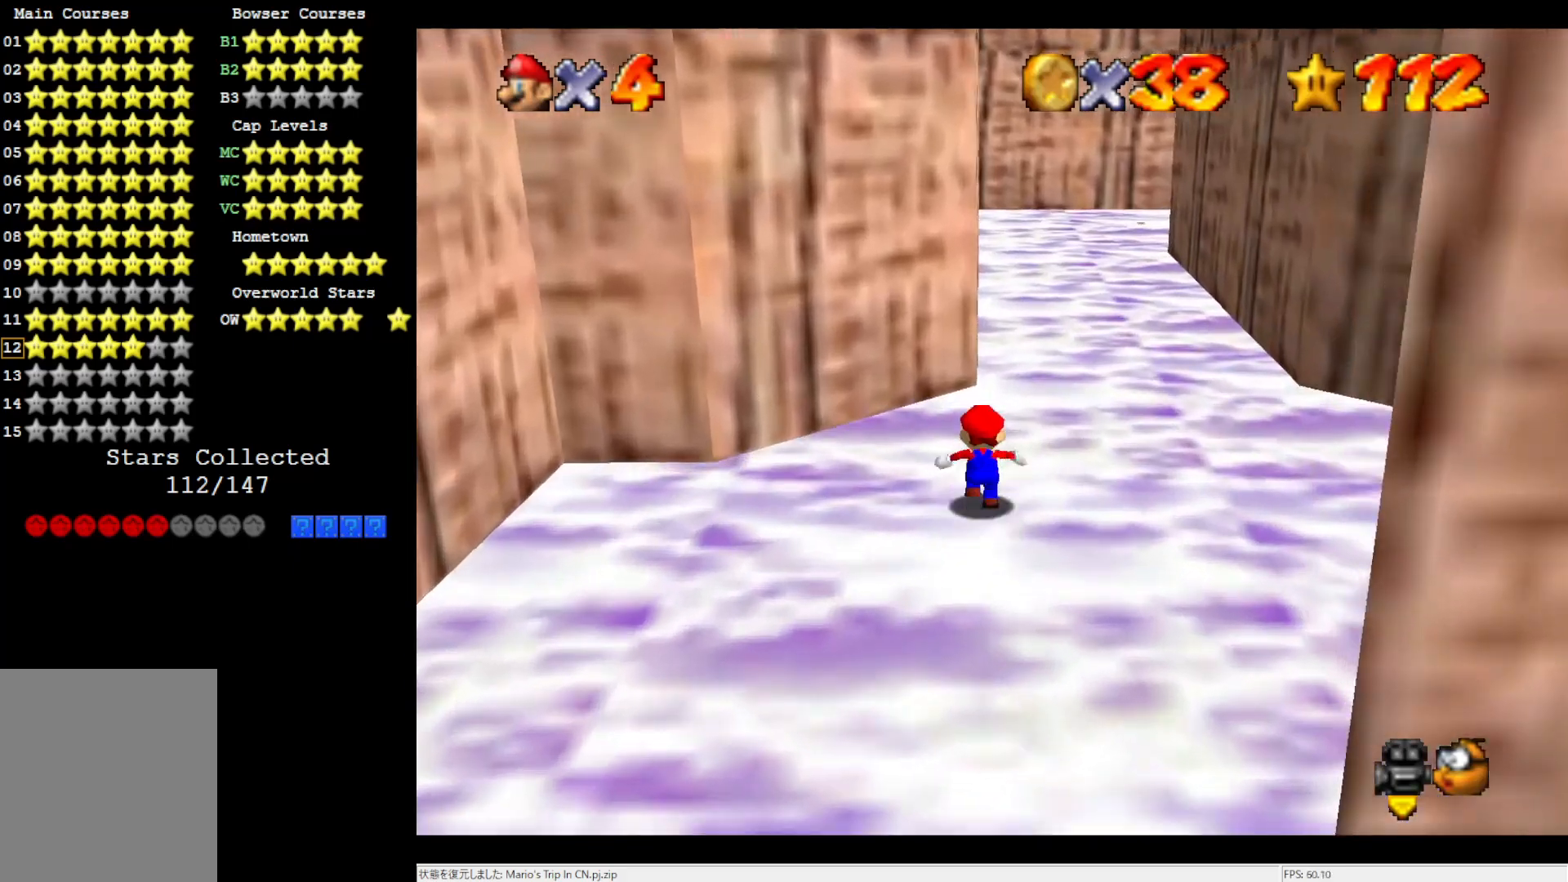
{"buttons": [], "left_stick": "up-left", "events": [[100, "C_LEFT", "up"], [150, "left_stick", "up-left"]]}
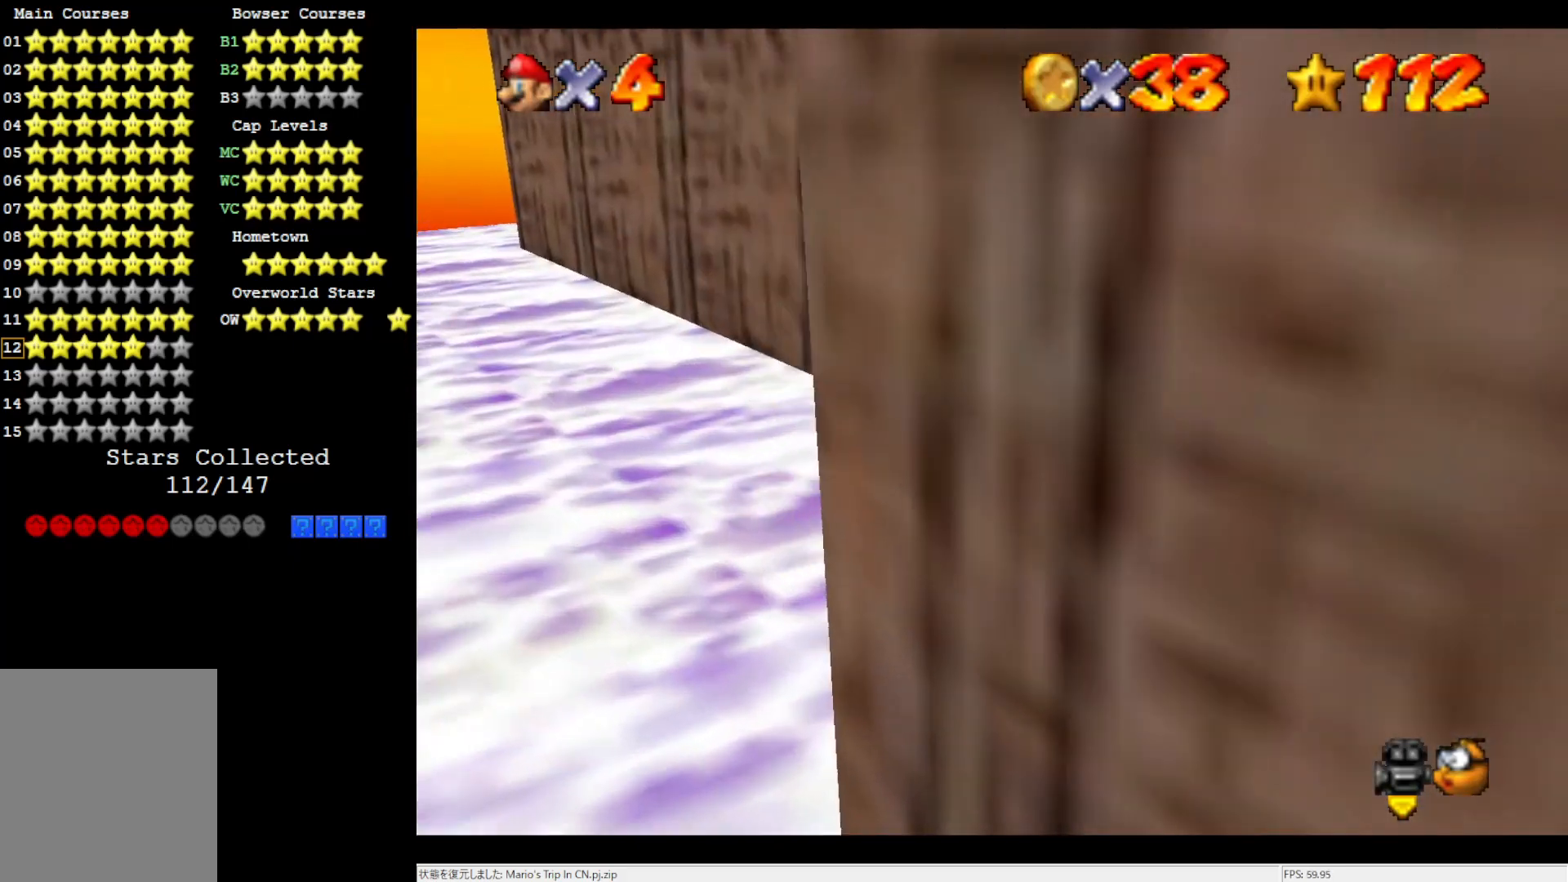
{"buttons": [], "left_stick": "up-left", "events": [[250, "left_stick", "up"], [383, "left_stick", "up-left"]]}
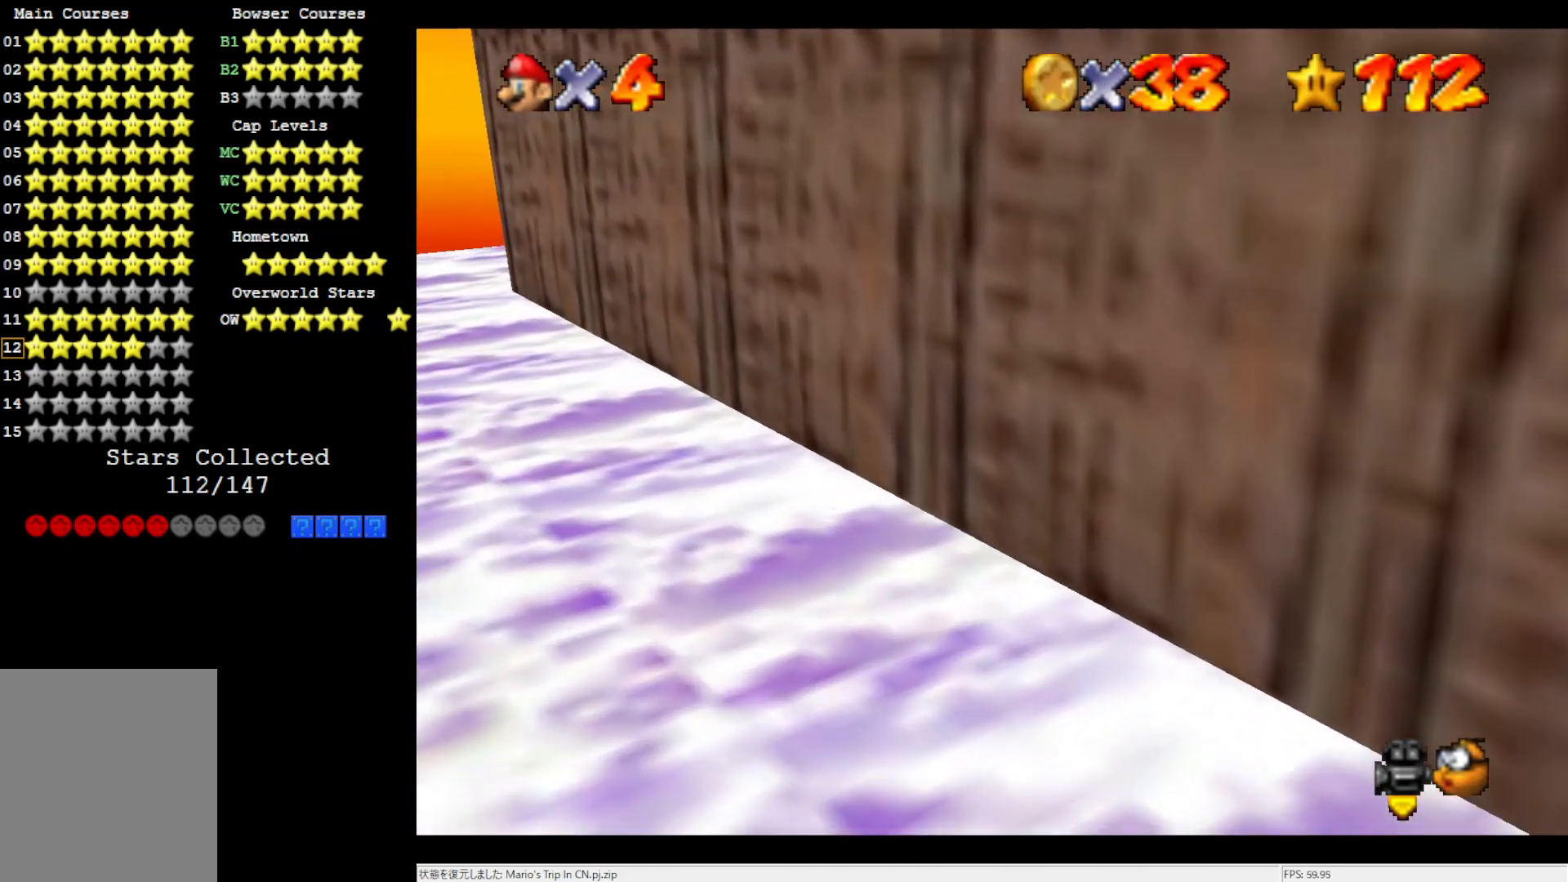
{"buttons": [], "left_stick": "up-right", "events": [[150, "C_RIGHT", "down"], [250, "left_stick", "up"], [283, "C_RIGHT", "up"], [500, "left_stick", "up-right"]]}
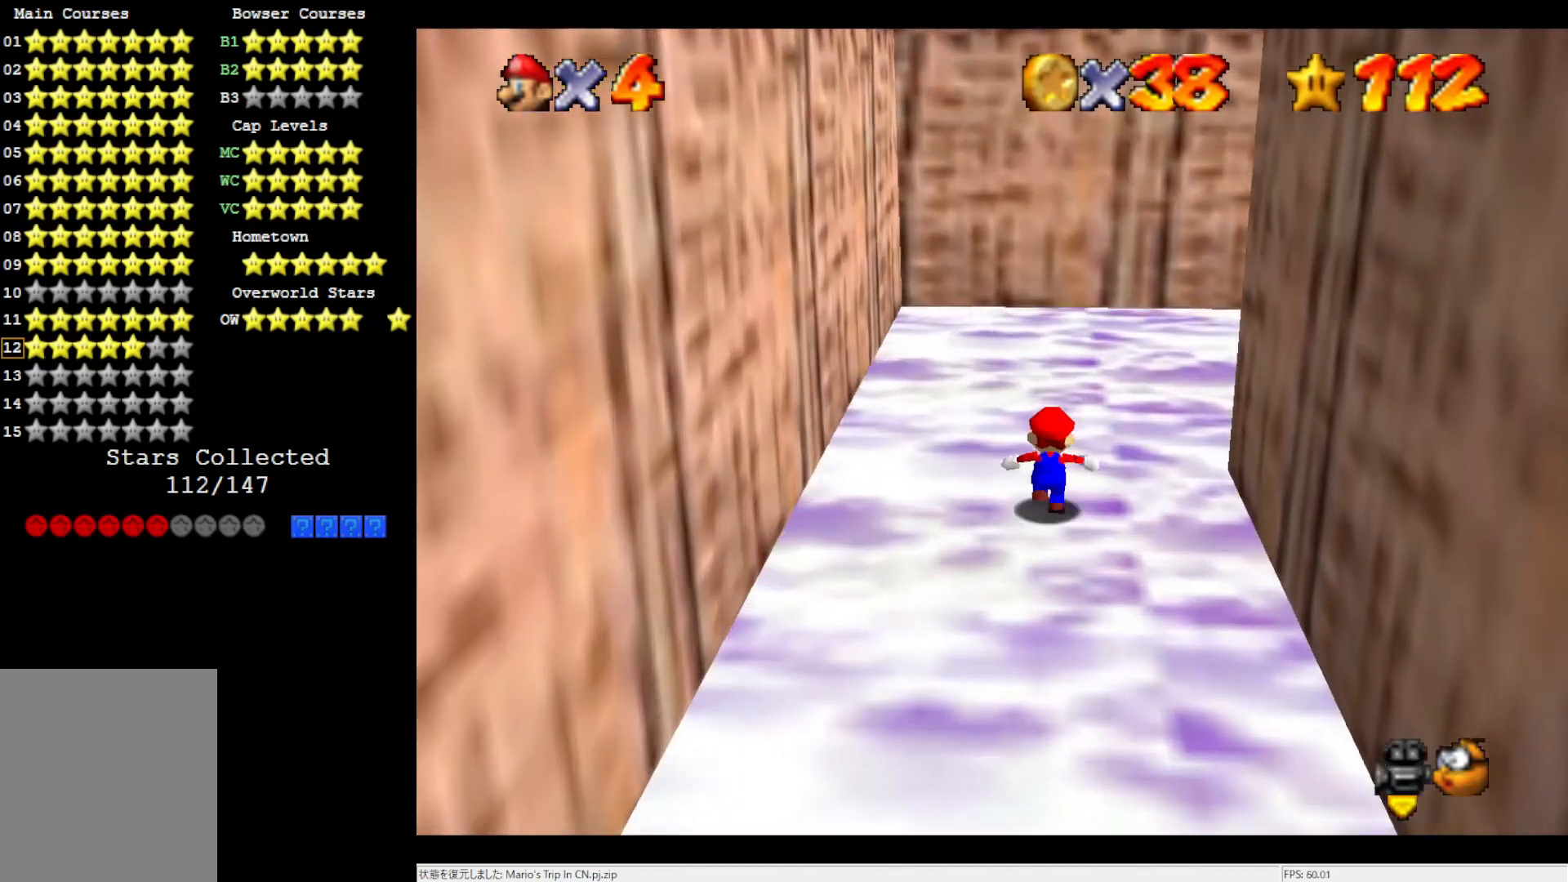
{"buttons": ["C_LEFT"], "left_stick": "up-right", "events": [[183, "C_LEFT", "down"], [267, "C_LEFT", "up"], [483, "C_LEFT", "down"]]}
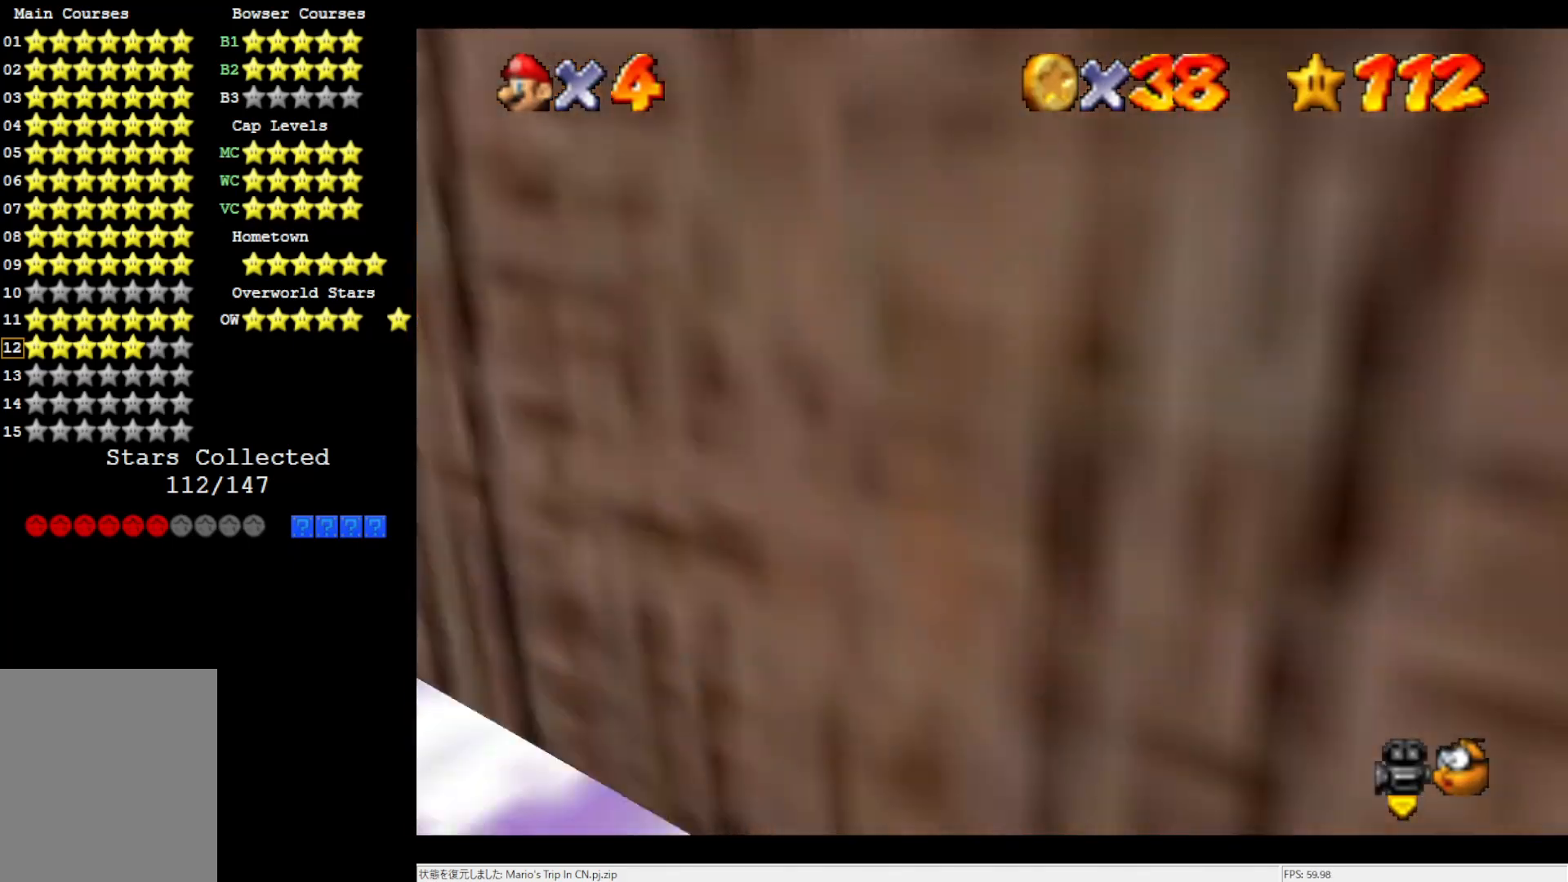
{"buttons": [], "left_stick": "up", "events": [[33, "C_LEFT", "up"], [250, "left_stick", "up"]]}
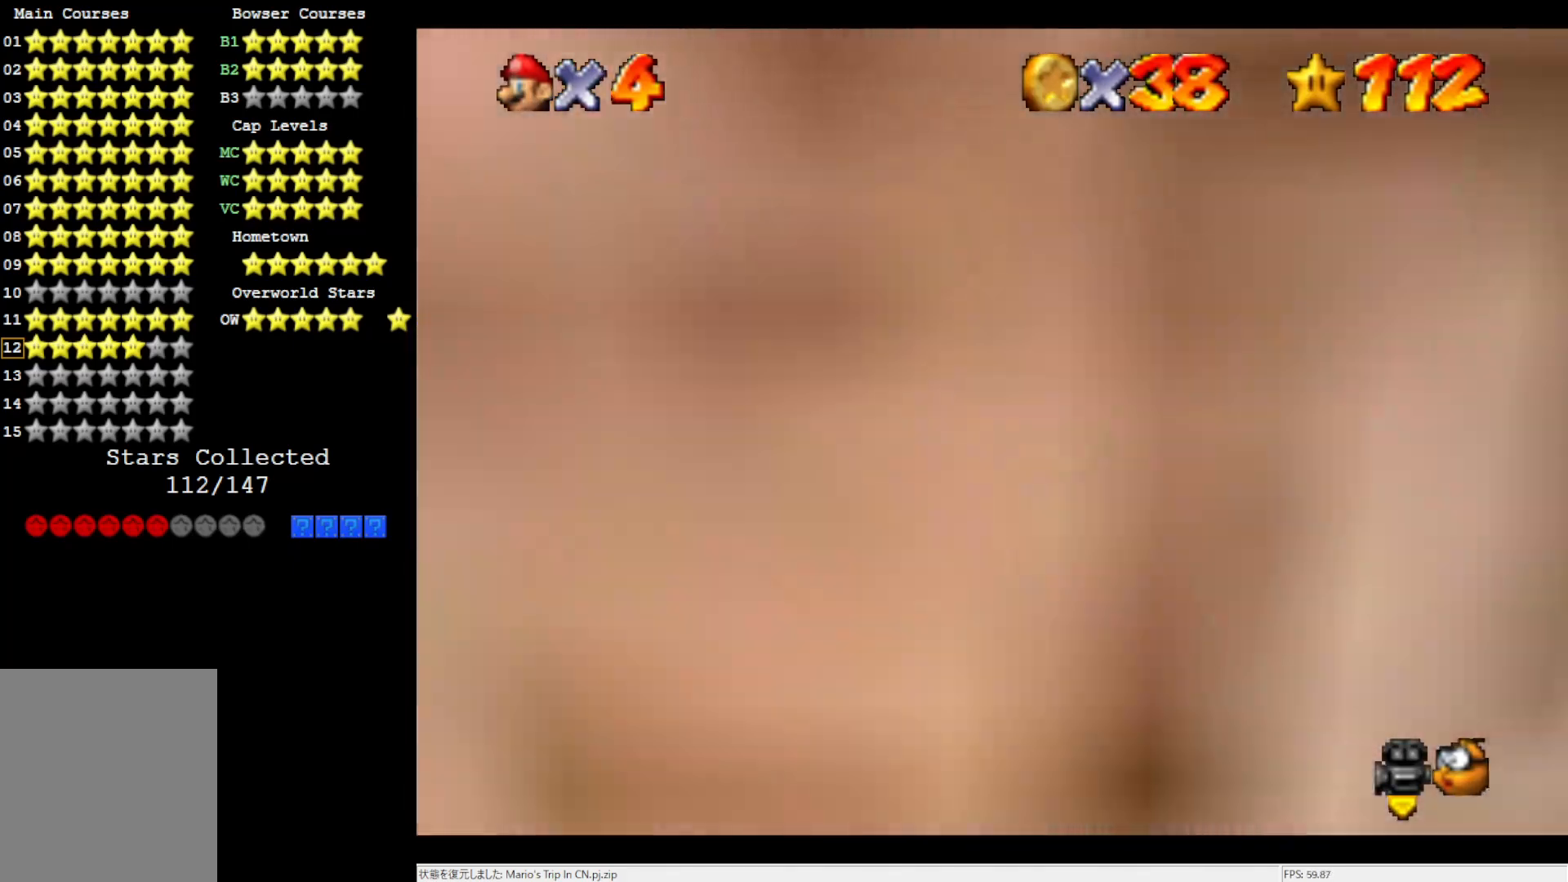
{"buttons": ["C_RIGHT"], "left_stick": "down-right", "events": [[150, "left_stick", "center"], [350, "left_stick", "down-right"], [383, "C_RIGHT", "down"]]}
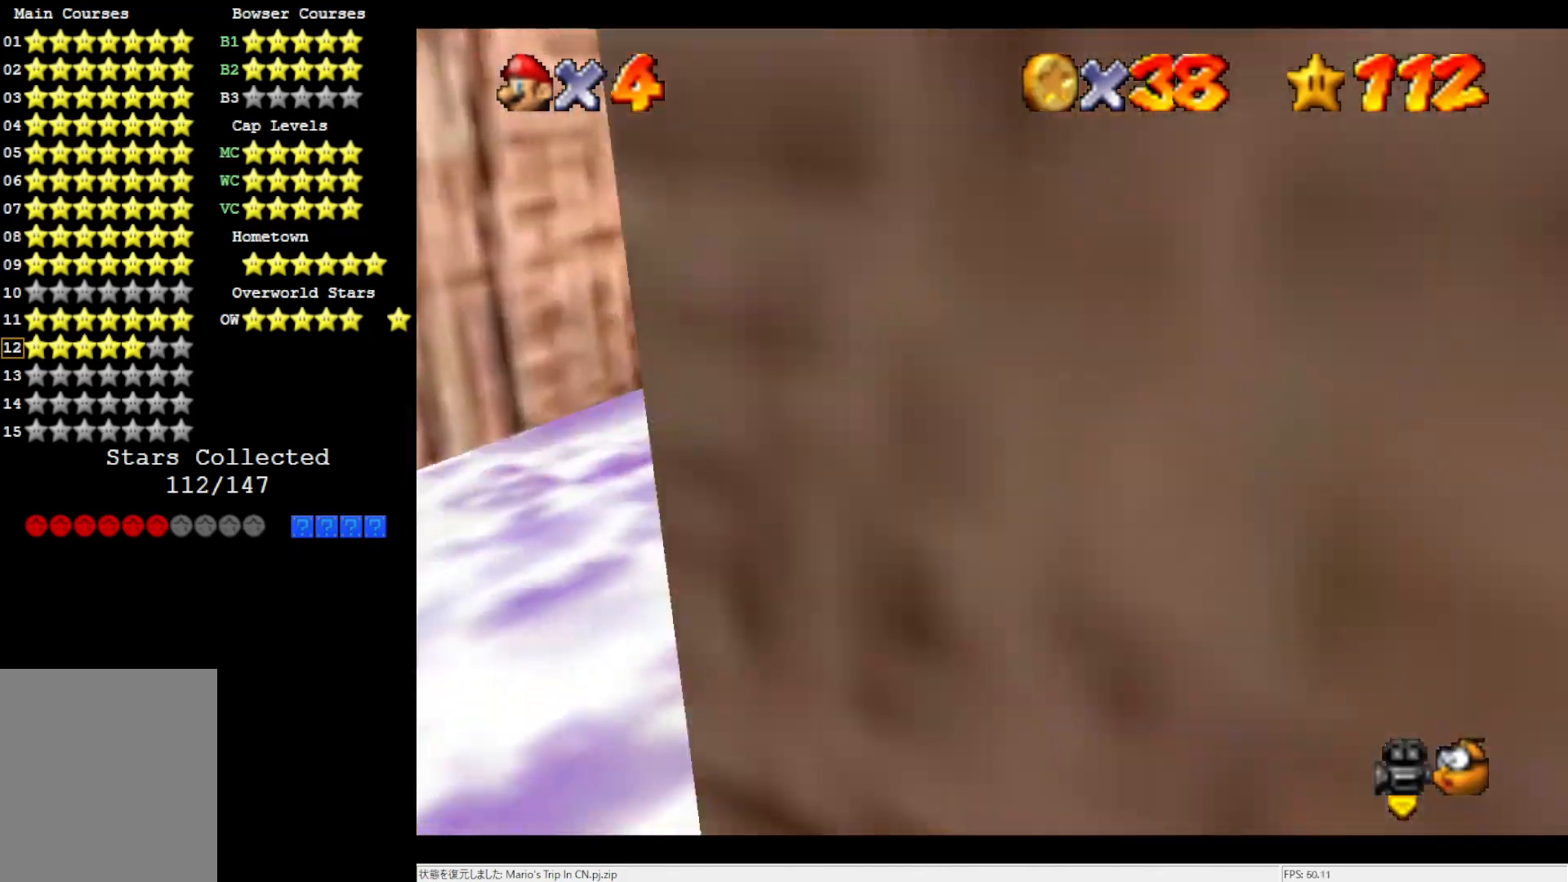
{"buttons": ["C_RIGHT"], "left_stick": "down-right", "events": [[17, "C_RIGHT", "up"], [483, "C_RIGHT", "down"]]}
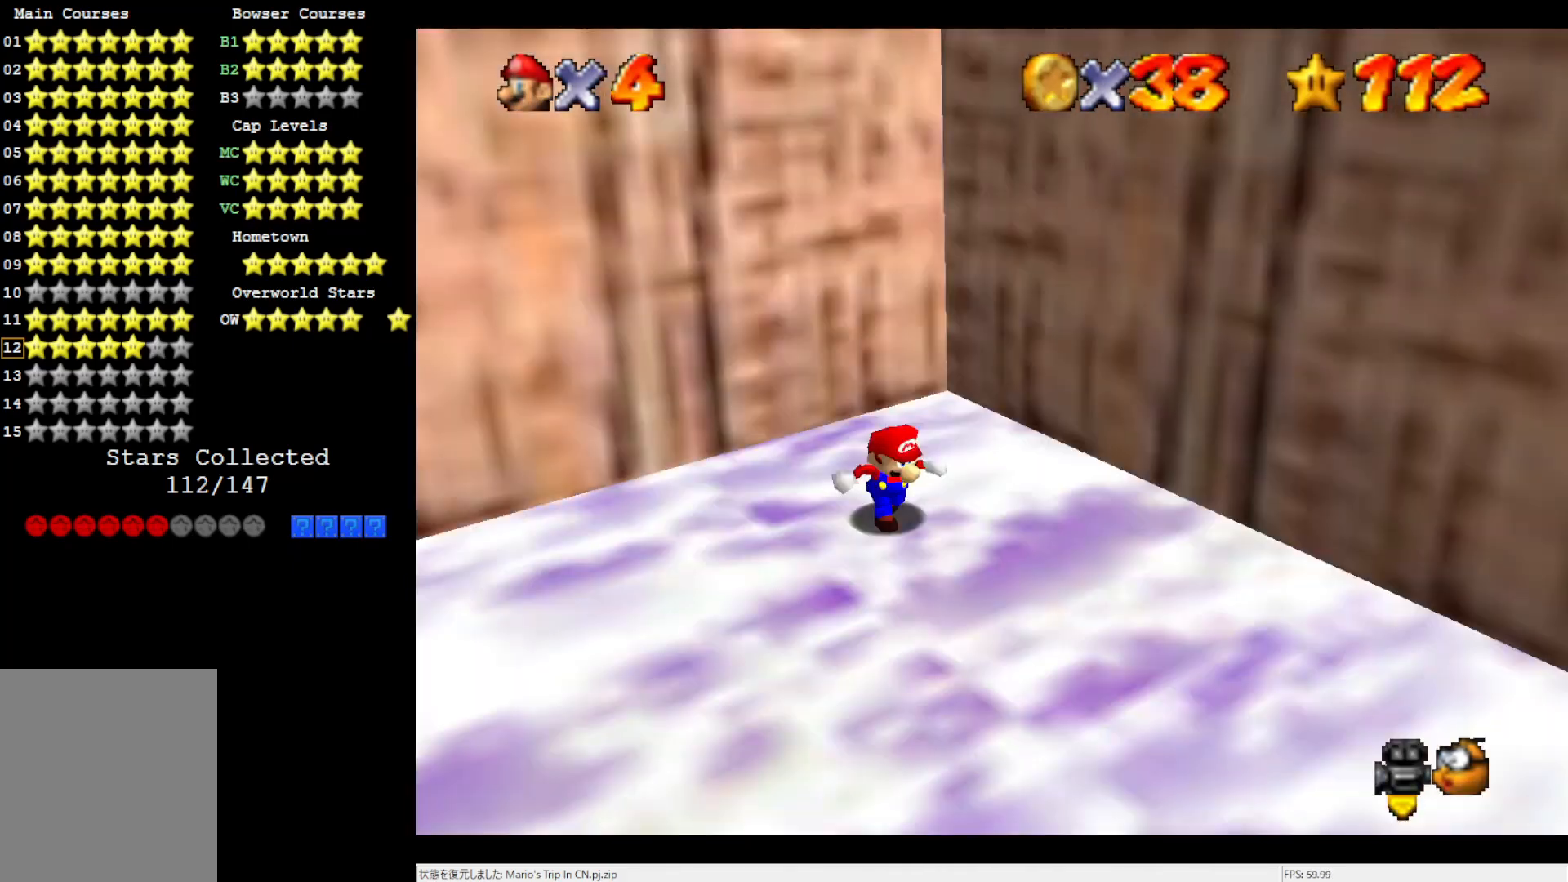
{"buttons": [], "left_stick": "down", "events": [[117, "C_RIGHT", "up"], [117, "left_stick", "down"]]}
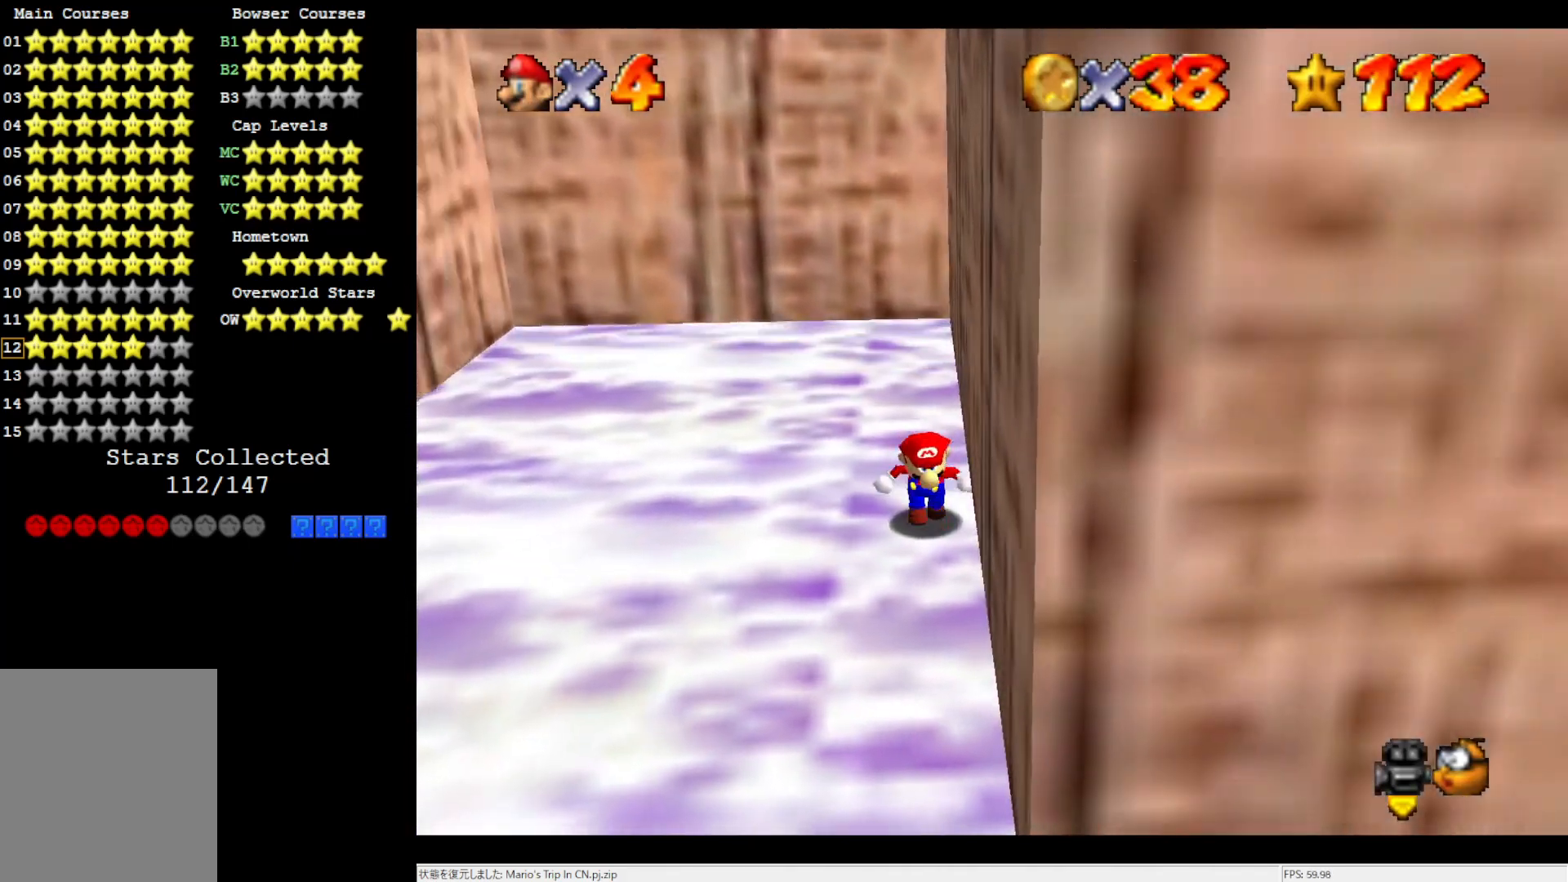
{"buttons": ["R1"], "left_stick": "up-right", "events": [[283, "left_stick", "up-right"], [483, "R1", "down"]]}
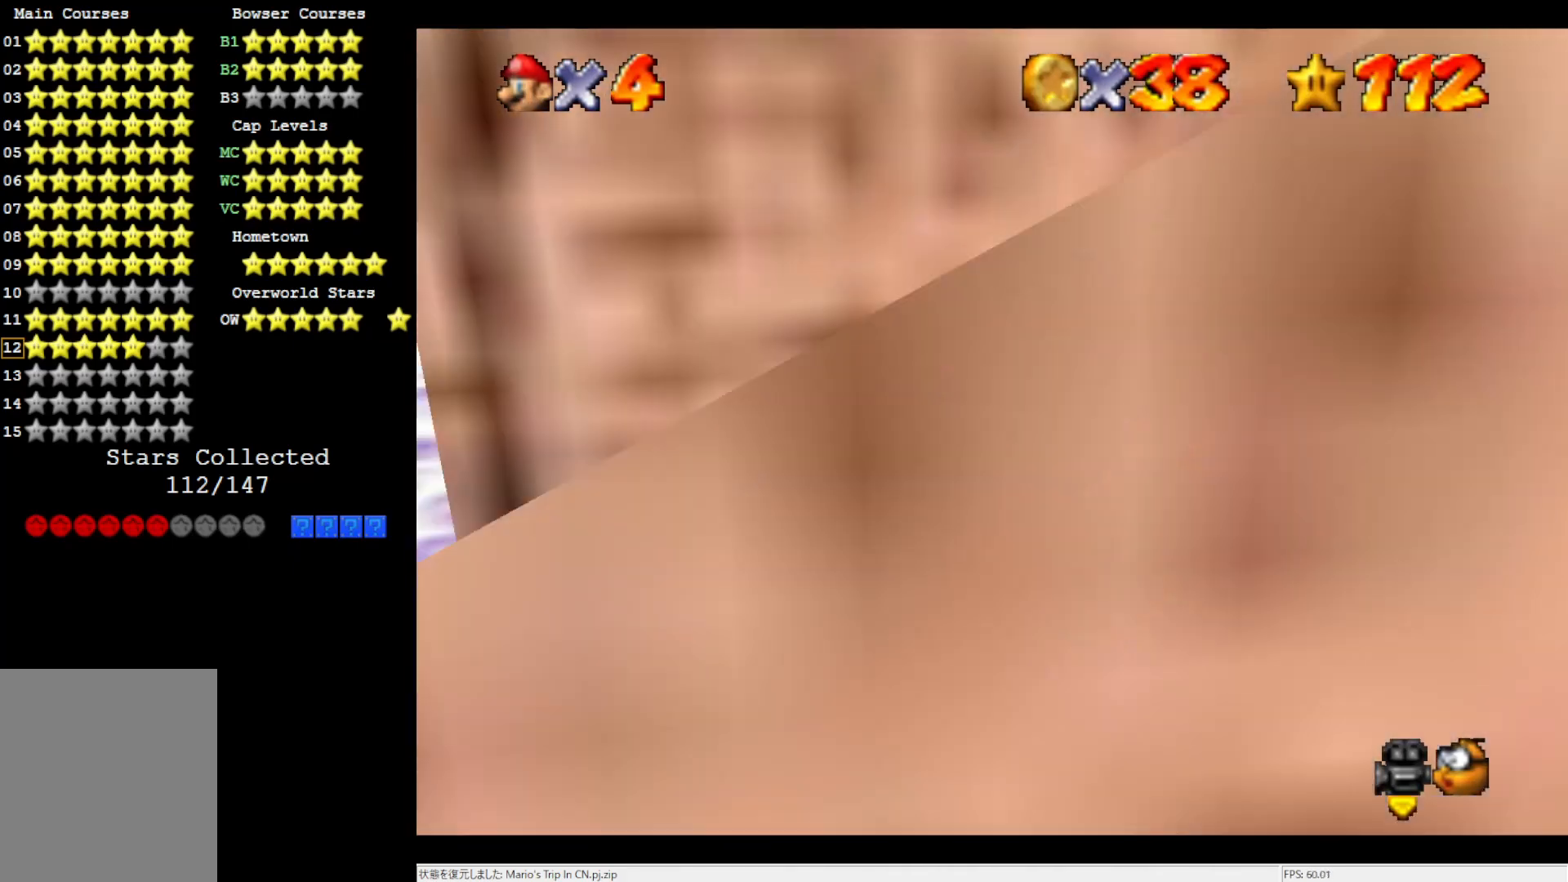
{"buttons": [], "left_stick": "up", "events": [[67, "left_stick", "up"], [100, "R1", "up"]]}
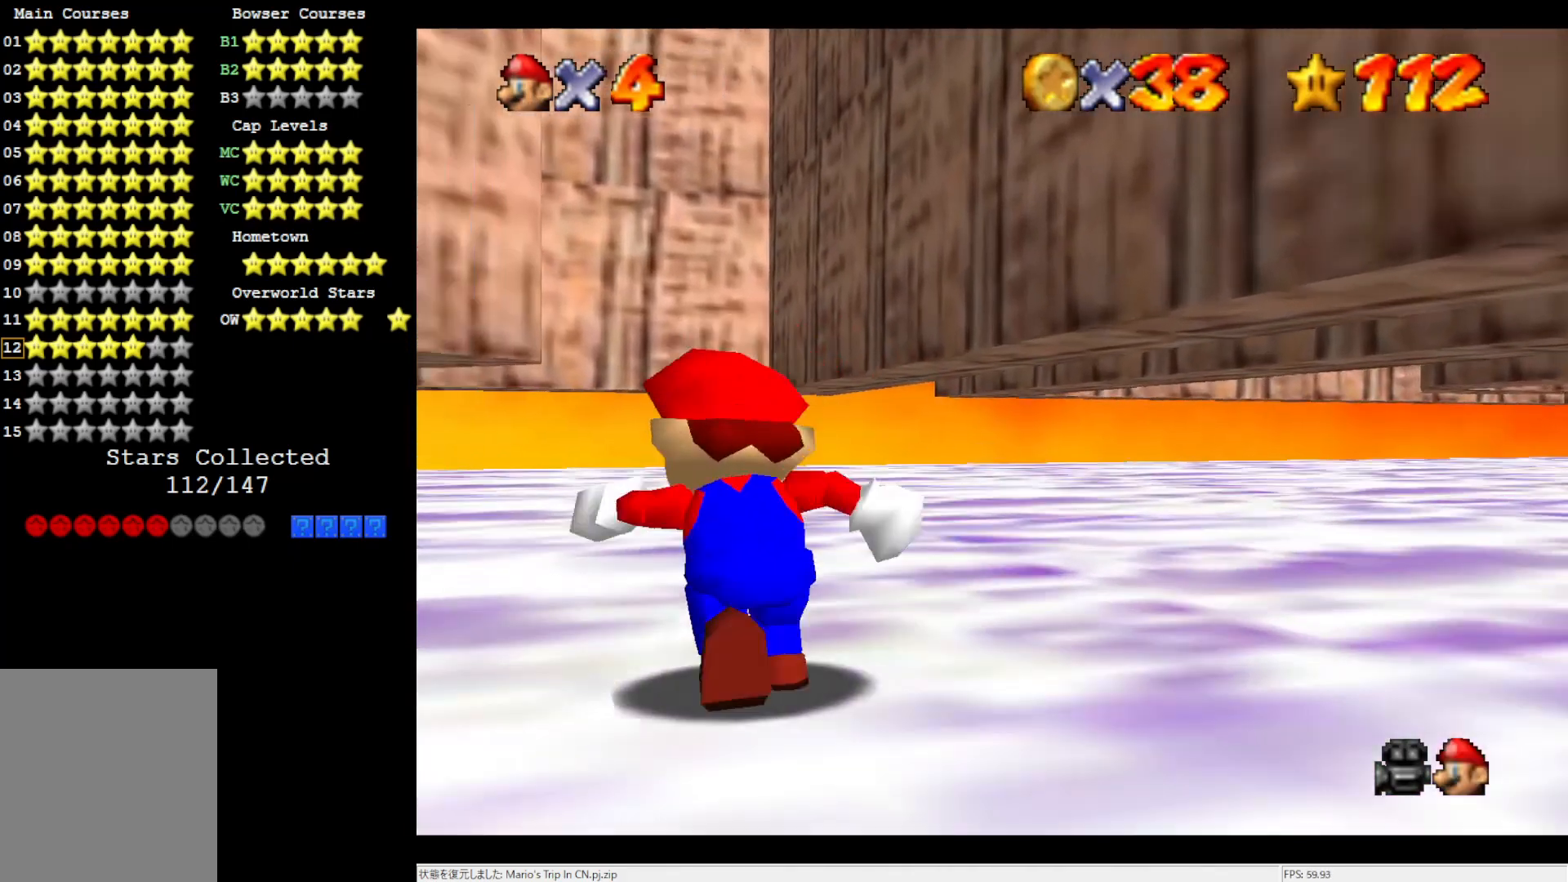
{"buttons": [], "left_stick": "up", "events": []}
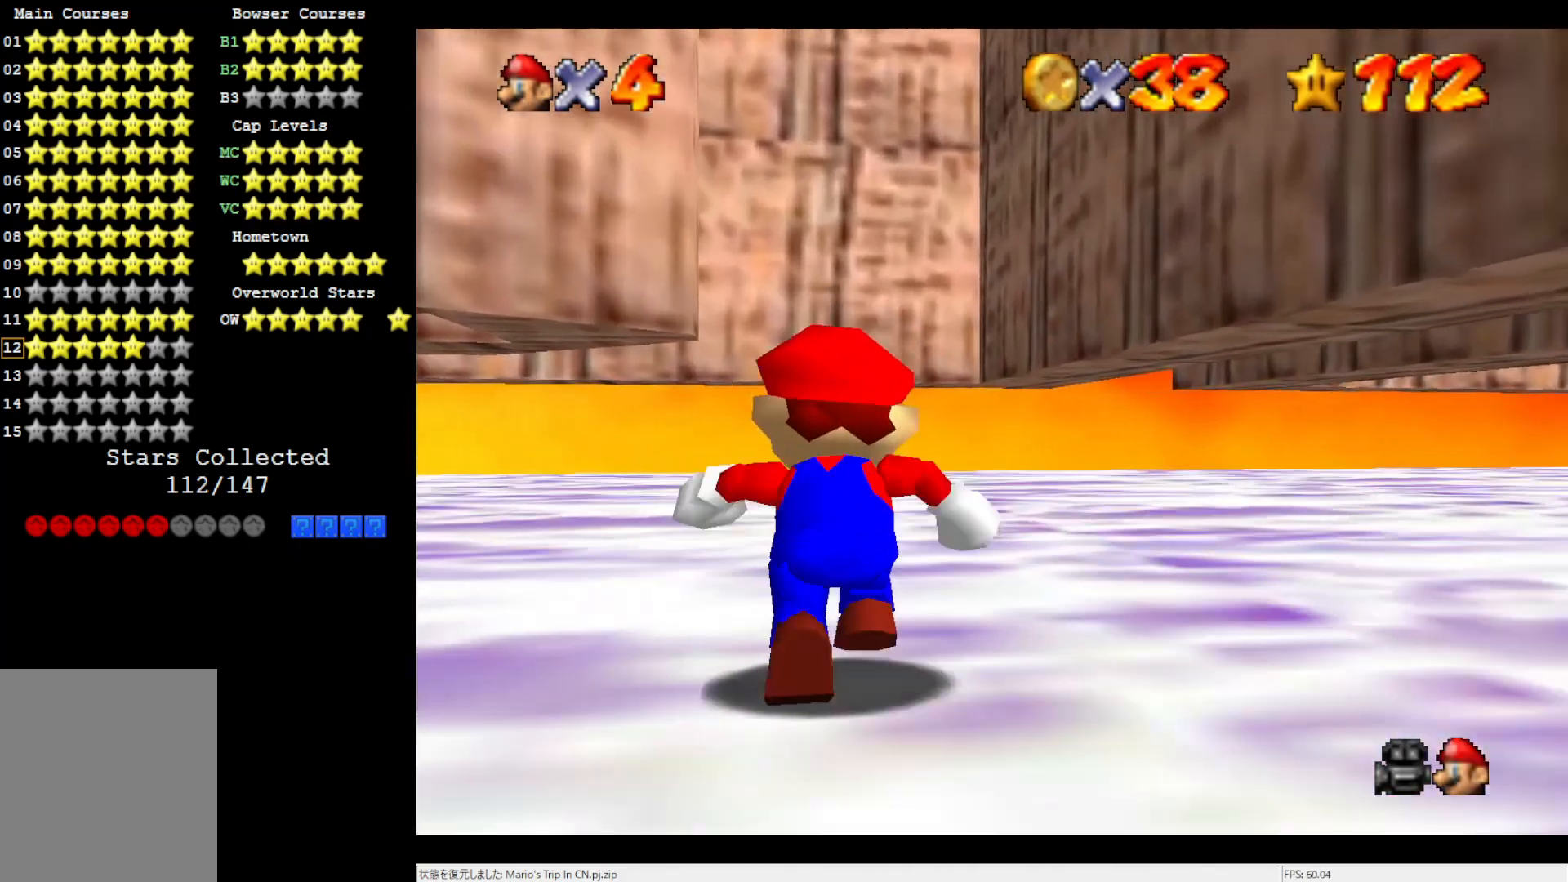
{"buttons": [], "left_stick": "up-left", "events": [[217, "left_stick", "up-left"]]}
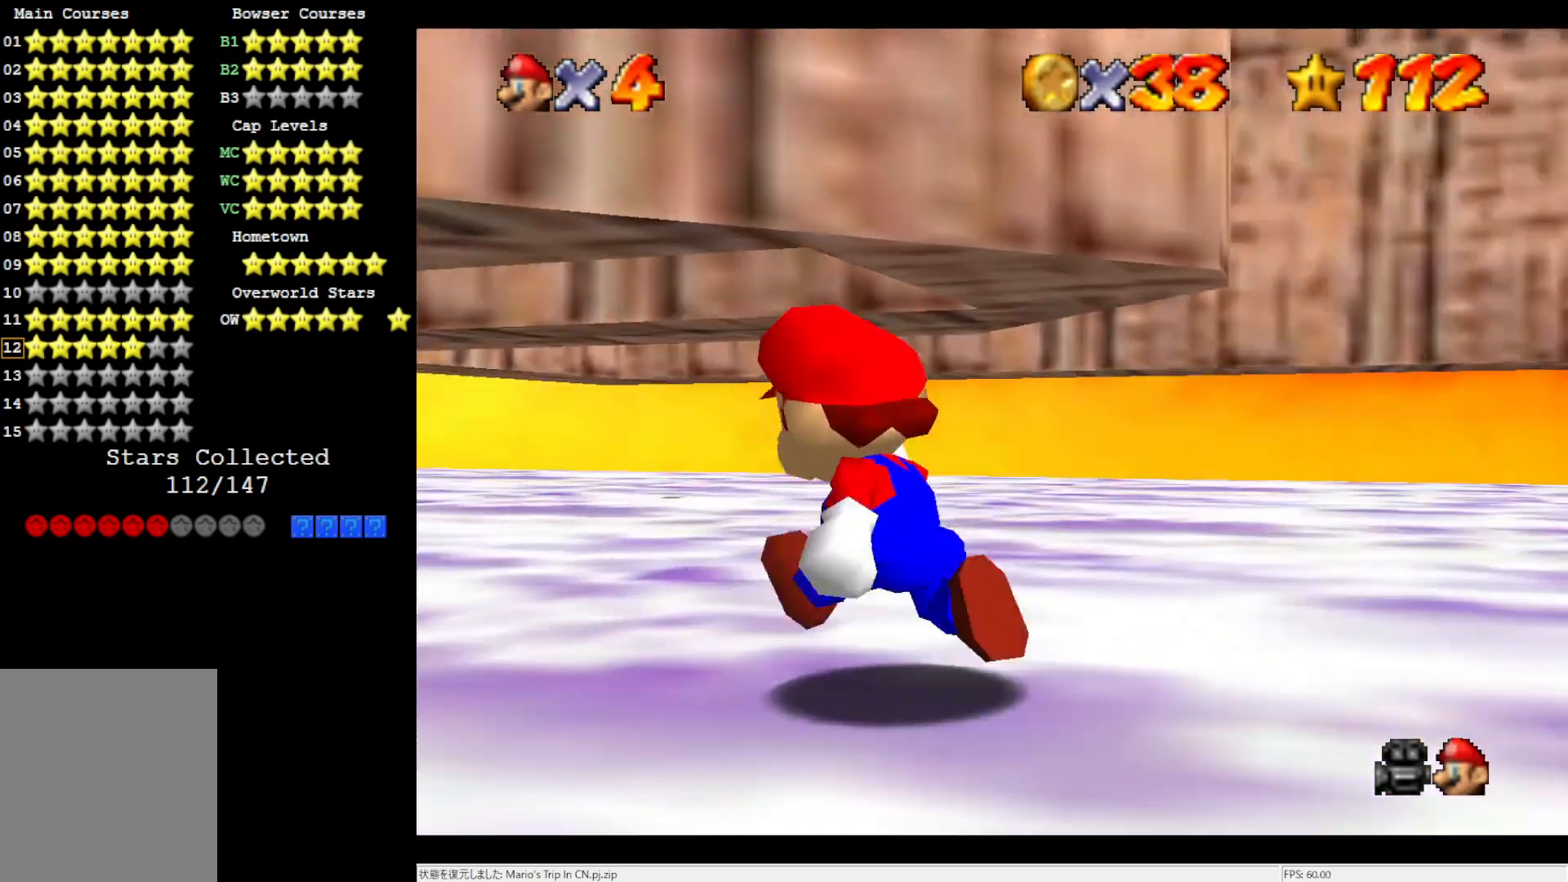
{"buttons": [], "left_stick": "up", "events": [[150, "left_stick", "center"], [333, "left_stick", "up"]]}
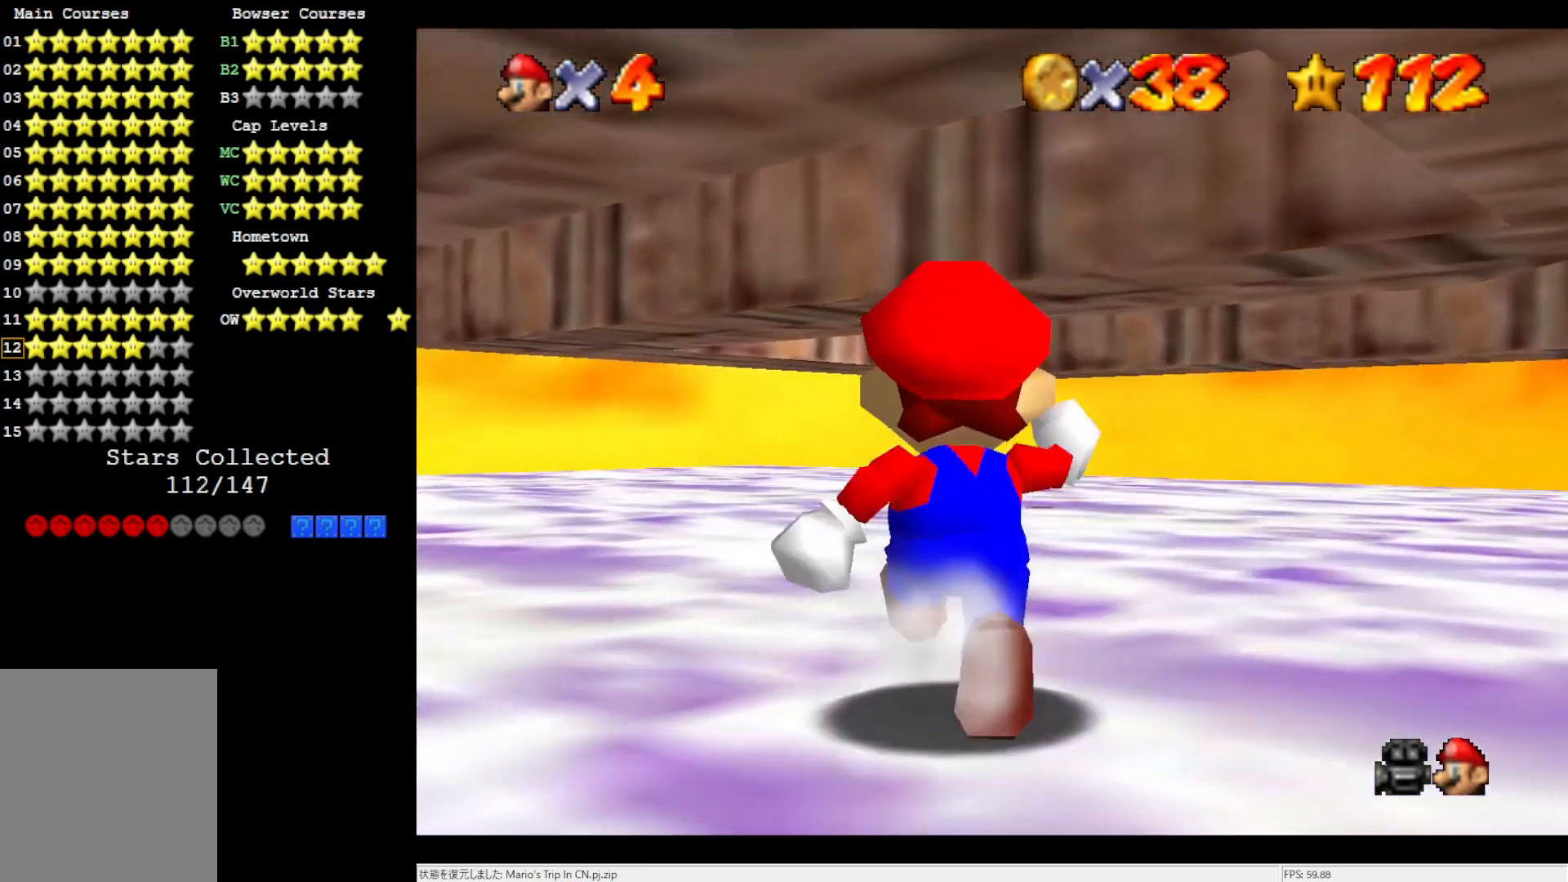
{"buttons": [], "left_stick": "up-left", "events": [[217, "left_stick", "up-left"]]}
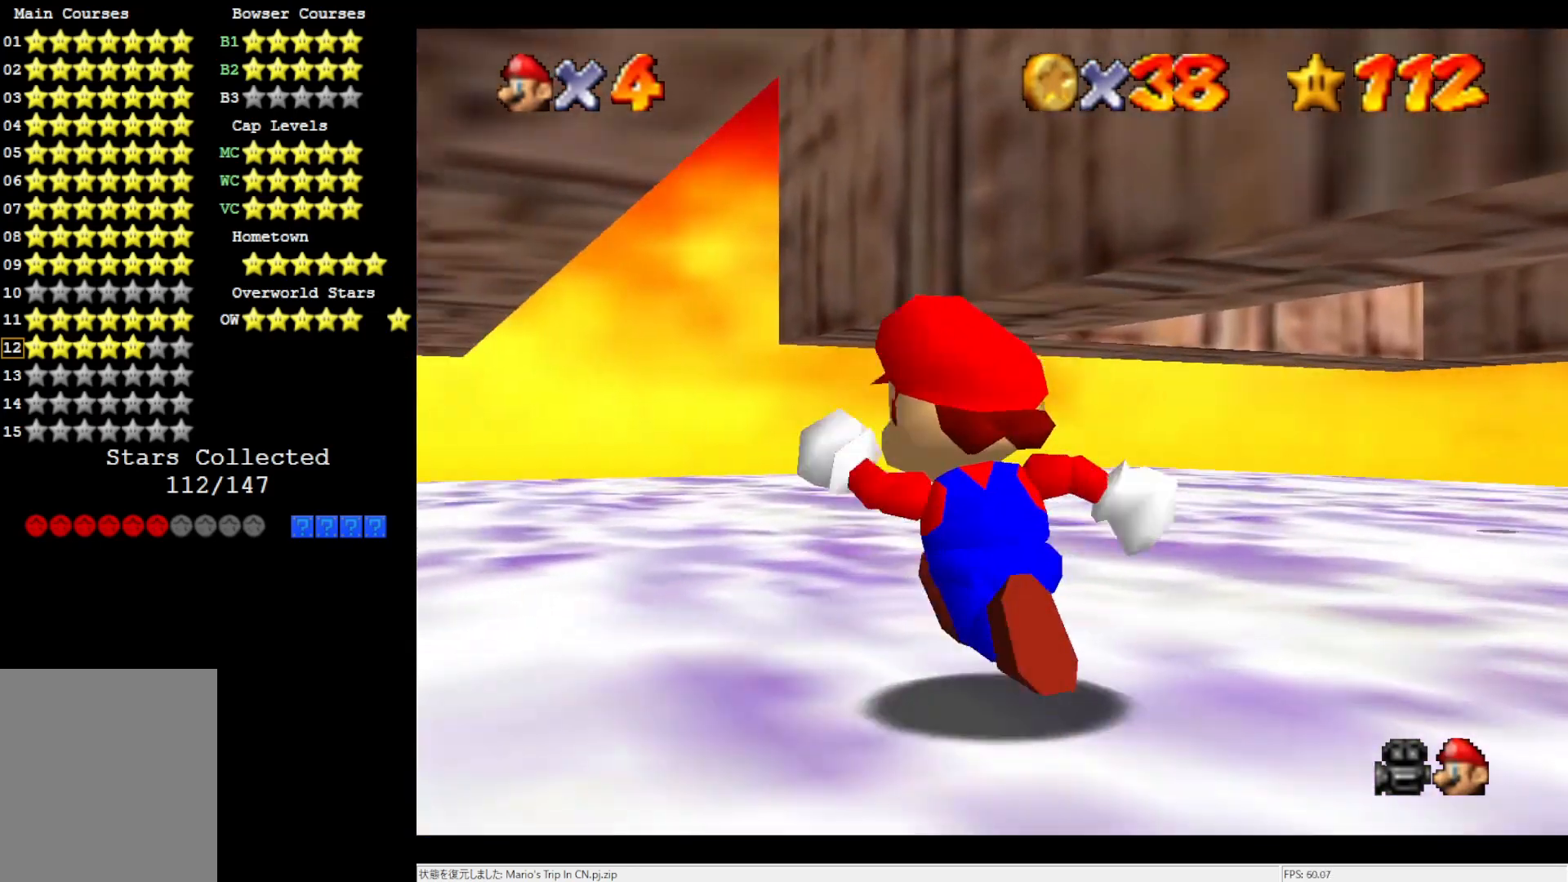
{"buttons": [], "left_stick": "up-right", "events": [[233, "left_stick", "up"], [367, "left_stick", "up-right"]]}
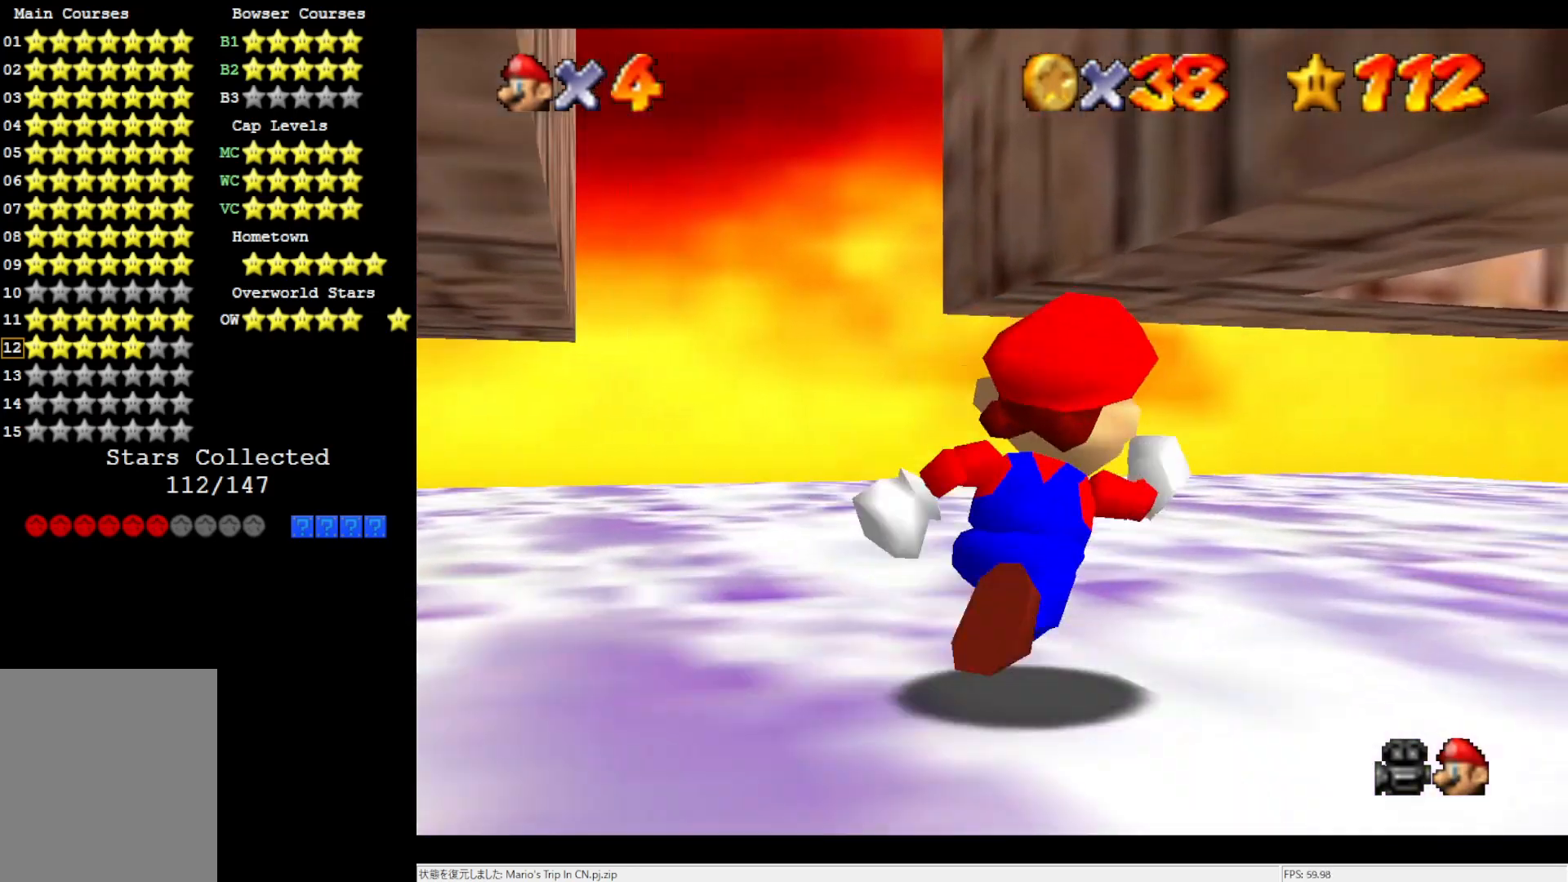
{"buttons": [], "left_stick": "up-right", "events": []}
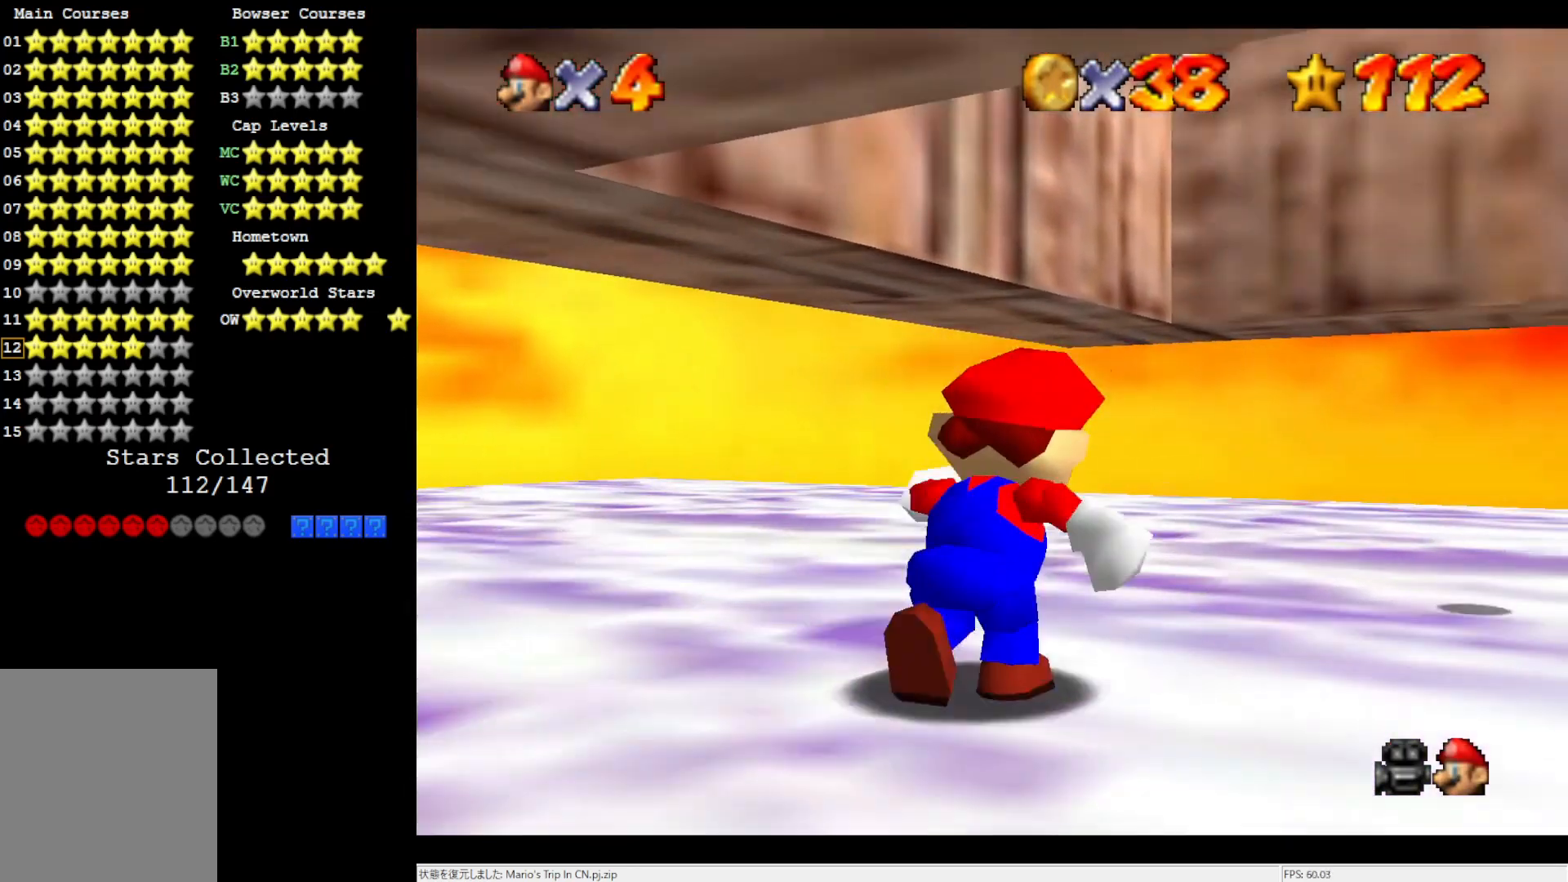
{"buttons": [], "left_stick": "center", "events": [[217, "left_stick", "center"]]}
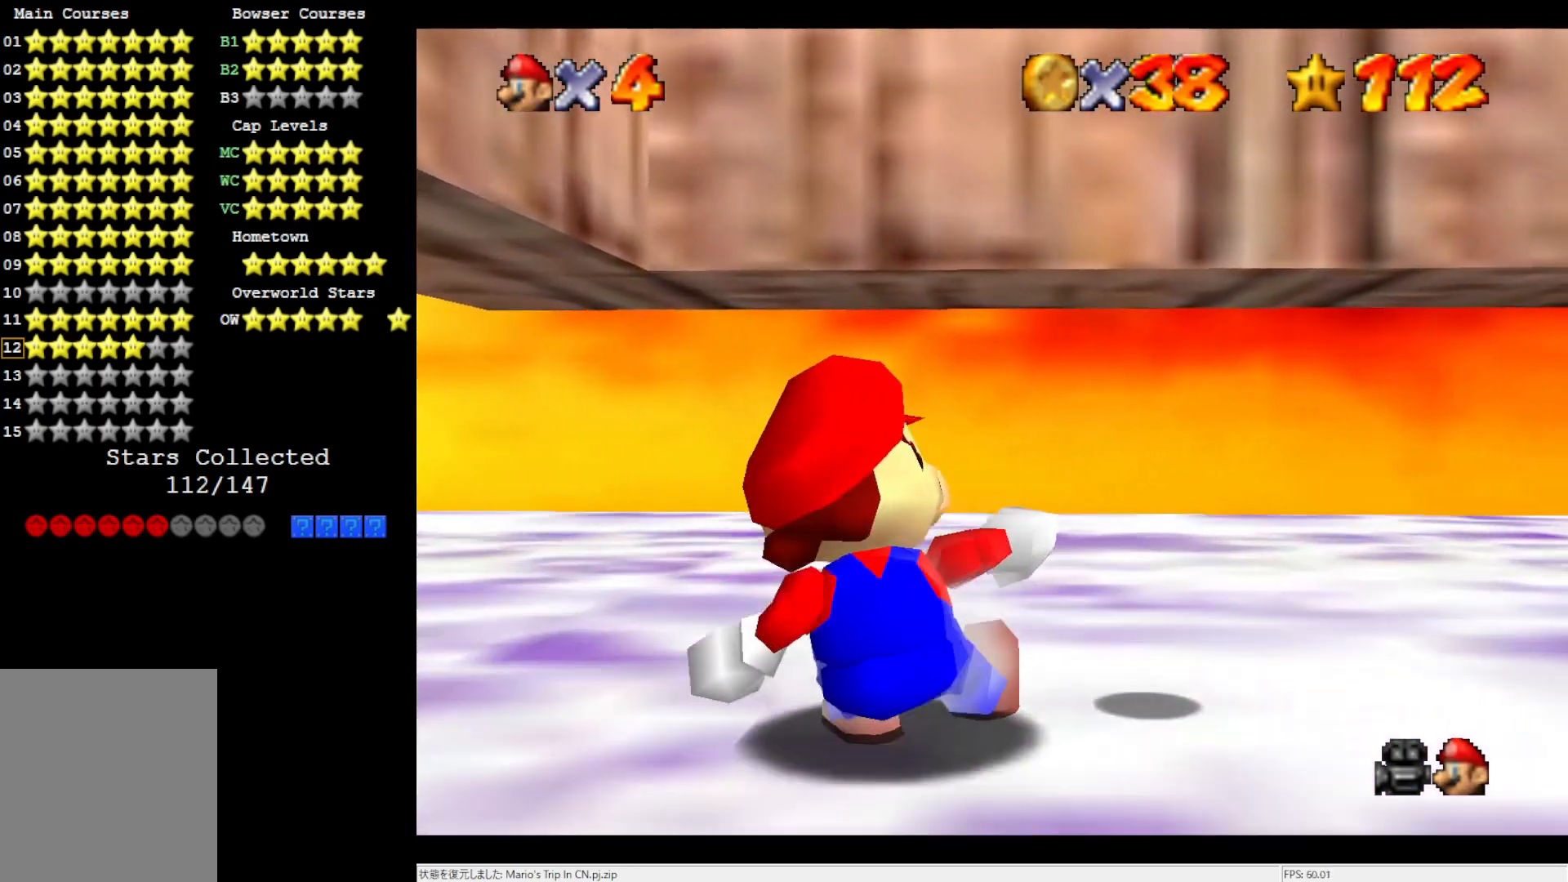
{"buttons": [], "left_stick": "center", "events": [[183, "R1", "down"], [217, "C_DOWN", "down"], [300, "C_DOWN", "up"], [300, "R1", "up"], [450, "C_RIGHT", "down"], [500, "C_RIGHT", "up"]]}
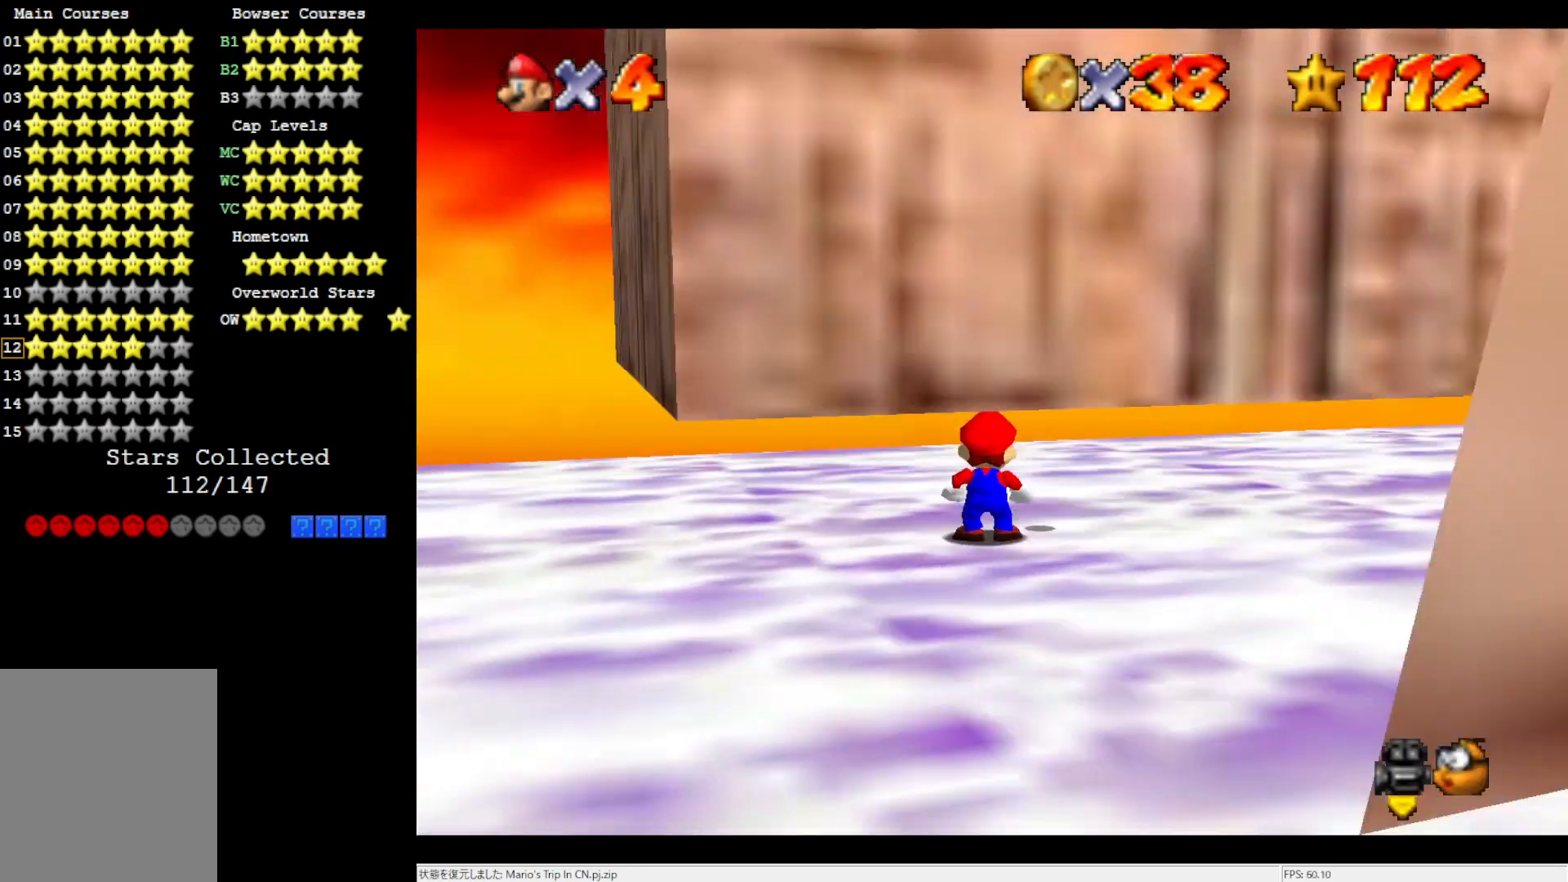
{"buttons": [], "left_stick": "left", "events": [[100, "C_RIGHT", "down"], [183, "C_RIGHT", "up"], [267, "C_RIGHT", "down"], [383, "C_RIGHT", "up"], [483, "left_stick", "left"]]}